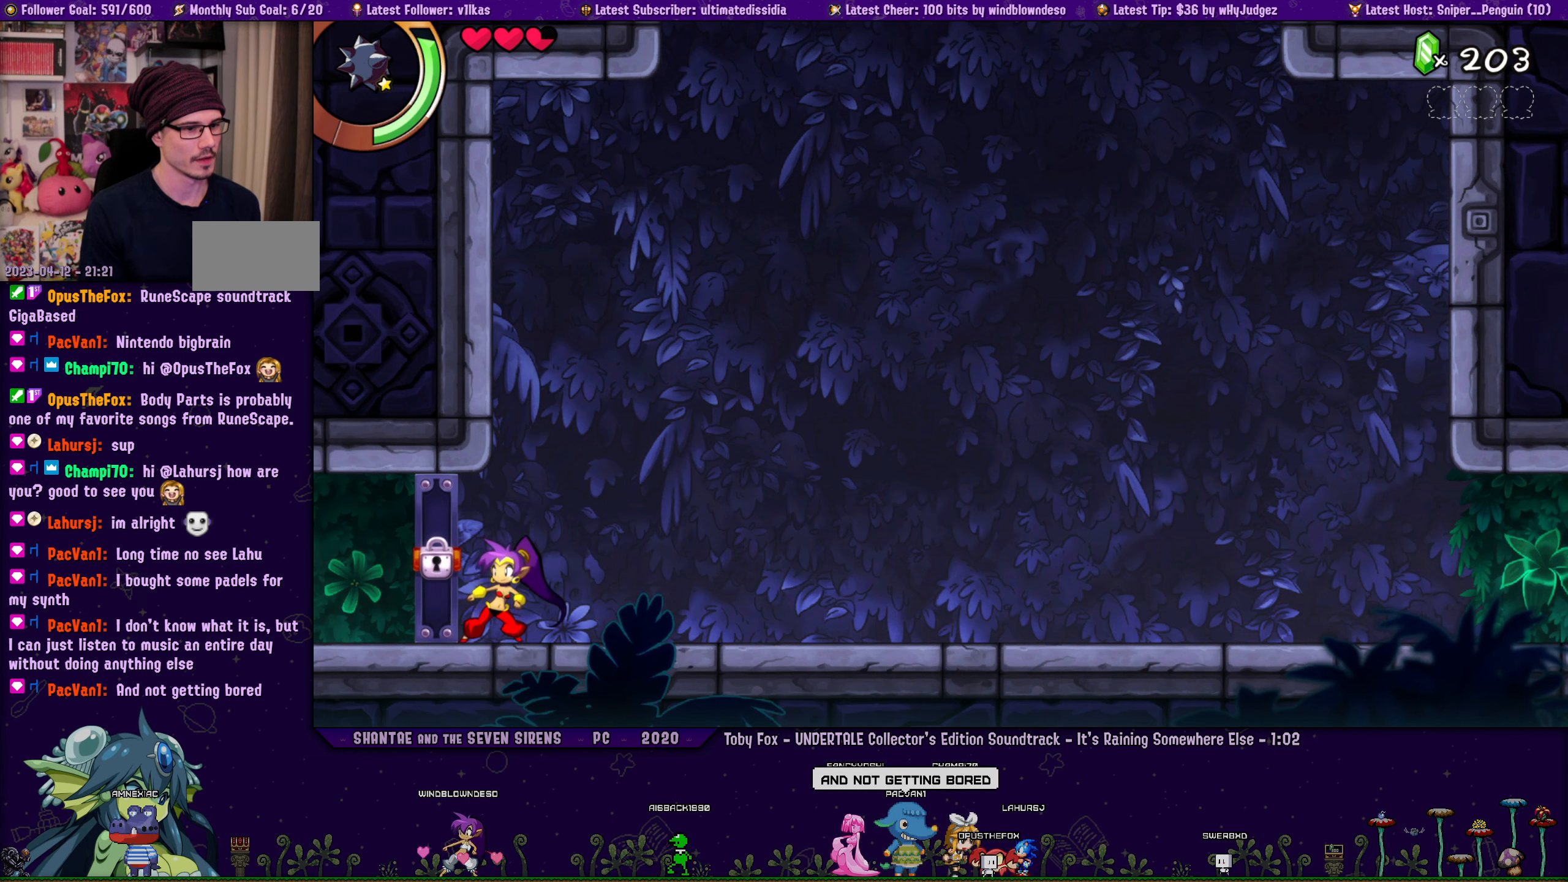
Gameplay with a controller (PlayStation layout); each line is a JSON object with the inputs held at the frame after it. "events" lists button and stick changes between this image and that frame as [ms after this image, input, new state], when the widget could be followed in between. Not read: L2 R2.
{"buttons": ["DPAD_RIGHT"], "left_stick": "left", "right_stick": "center", "events": [[50, "DPAD_RIGHT", "up"], [67, "left_stick", "center"], [200, "DPAD_RIGHT", "down"], [250, "left_stick", "left"], [283, "DPAD_RIGHT", "up"], [333, "left_stick", "center"], [467, "DPAD_RIGHT", "down"], [500, "left_stick", "left"]]}
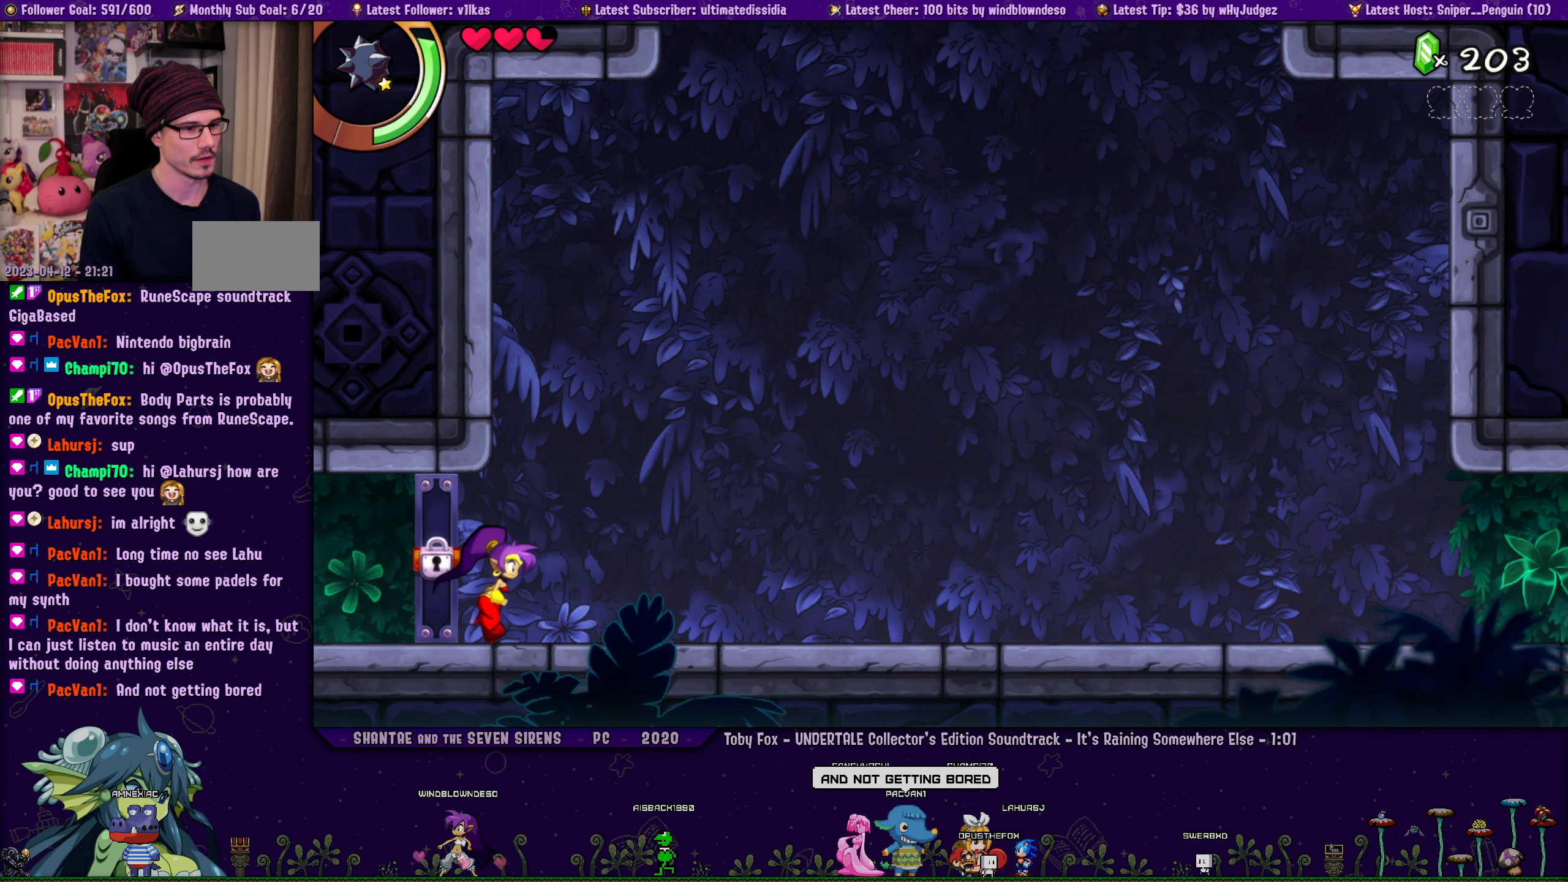
{"buttons": ["DPAD_RIGHT"], "left_stick": "left", "right_stick": "center", "events": [[67, "DPAD_RIGHT", "up"], [83, "left_stick", "center"], [217, "DPAD_RIGHT", "down"], [250, "left_stick", "left"], [317, "DPAD_RIGHT", "up"], [450, "DPAD_RIGHT", "down"]]}
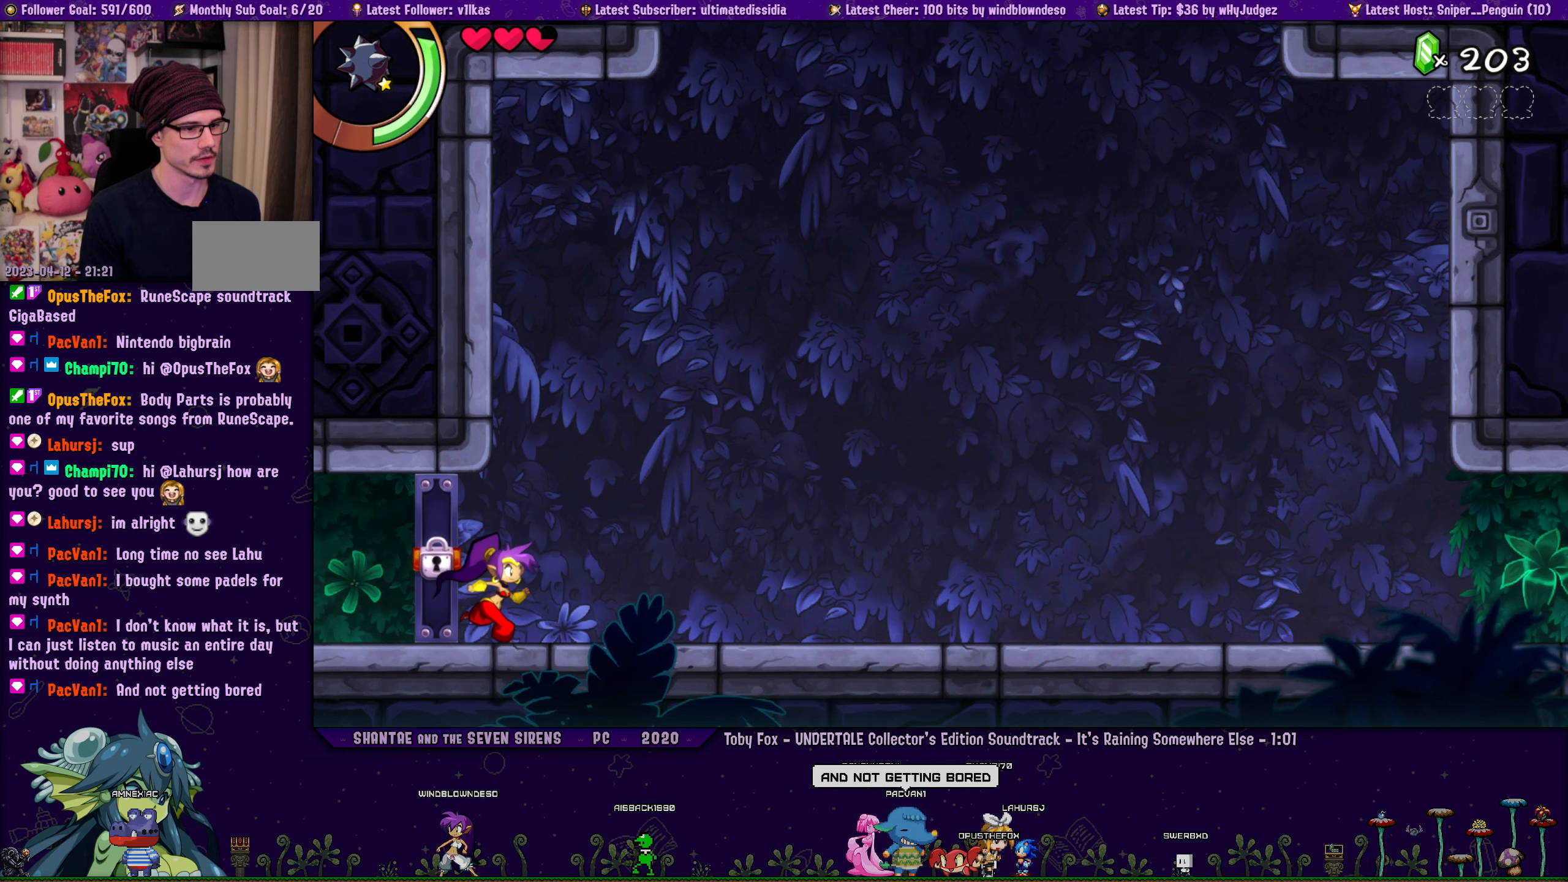
{"buttons": ["DPAD_RIGHT"], "left_stick": "left", "right_stick": "center", "events": [[50, "DPAD_RIGHT", "up"], [67, "left_stick", "center"], [200, "DPAD_RIGHT", "down"], [217, "left_stick", "left"], [317, "DPAD_RIGHT", "up"], [317, "left_stick", "center"], [450, "DPAD_RIGHT", "down"], [450, "left_stick", "left"]]}
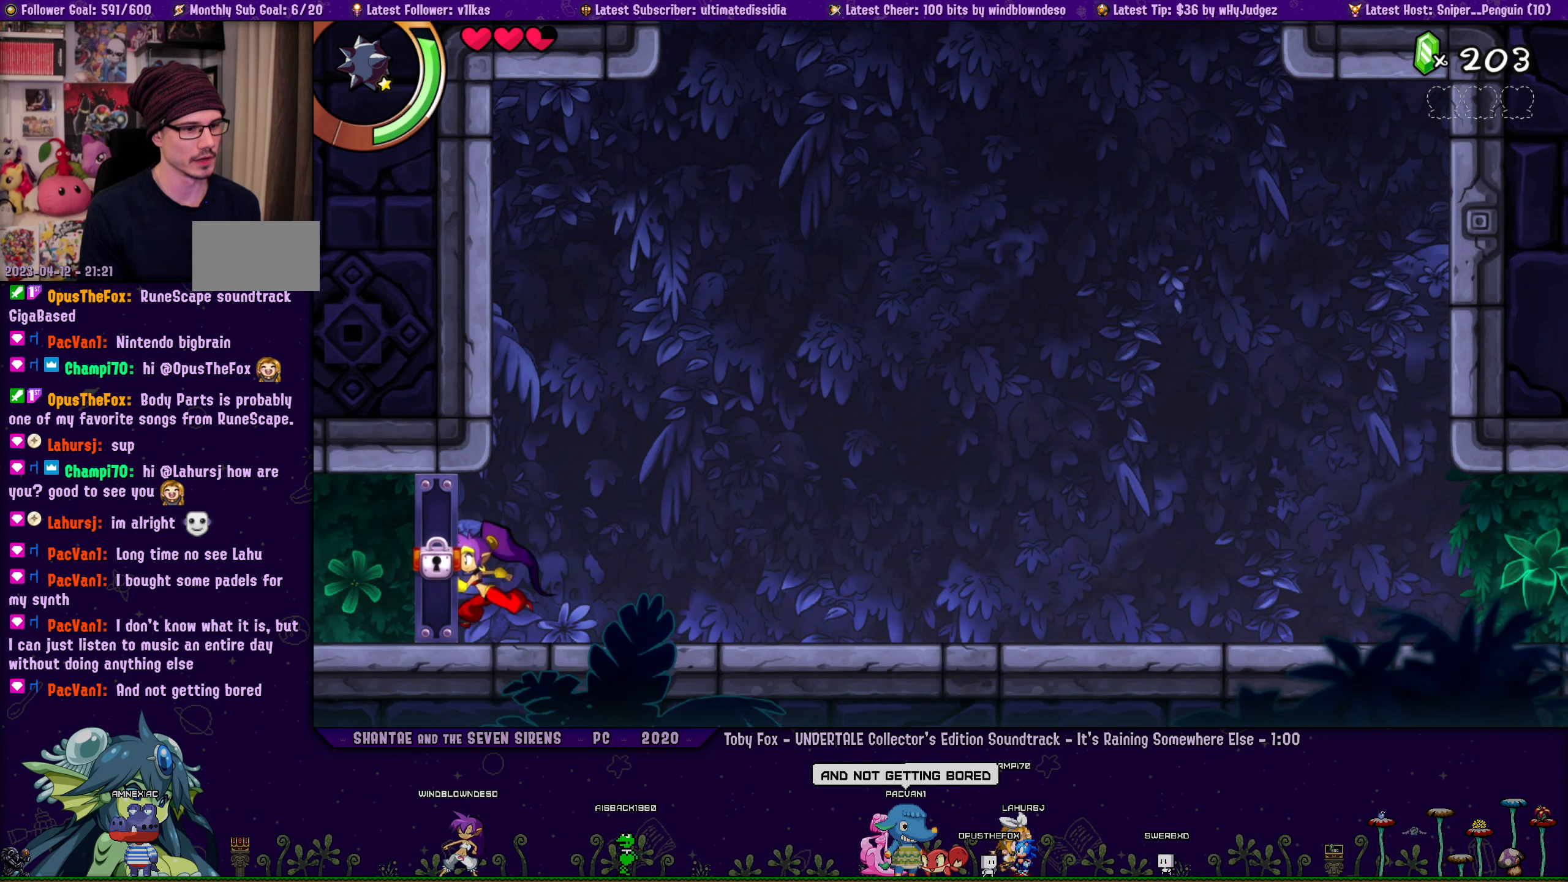
{"buttons": [], "left_stick": "left", "right_stick": "center", "events": [[50, "DPAD_RIGHT", "up"], [50, "left_stick", "center"], [150, "DPAD_RIGHT", "down"], [183, "left_stick", "left"], [250, "DPAD_RIGHT", "up"], [267, "left_stick", "center"], [367, "DPAD_RIGHT", "down"], [417, "left_stick", "left"], [483, "DPAD_RIGHT", "up"]]}
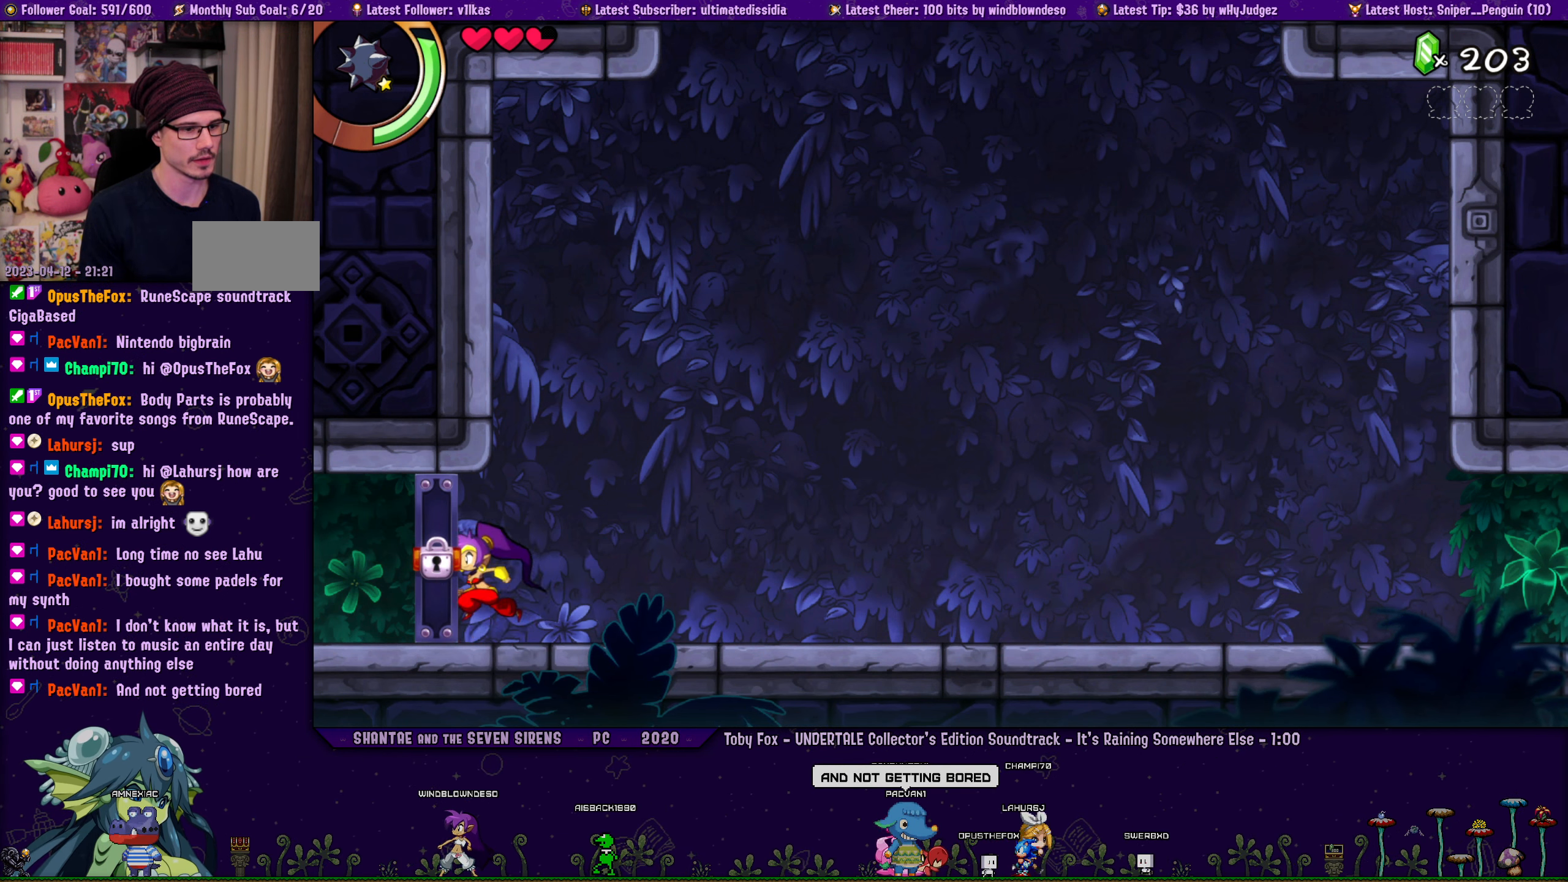
{"buttons": [], "left_stick": "center", "right_stick": "center", "events": [[17, "left_stick", "center"], [133, "DPAD_RIGHT", "down"], [133, "left_stick", "left"], [234, "DPAD_RIGHT", "up"], [234, "left_stick", "center"], [350, "DPAD_RIGHT", "down"], [367, "left_stick", "left"], [434, "DPAD_RIGHT", "up"], [467, "left_stick", "center"]]}
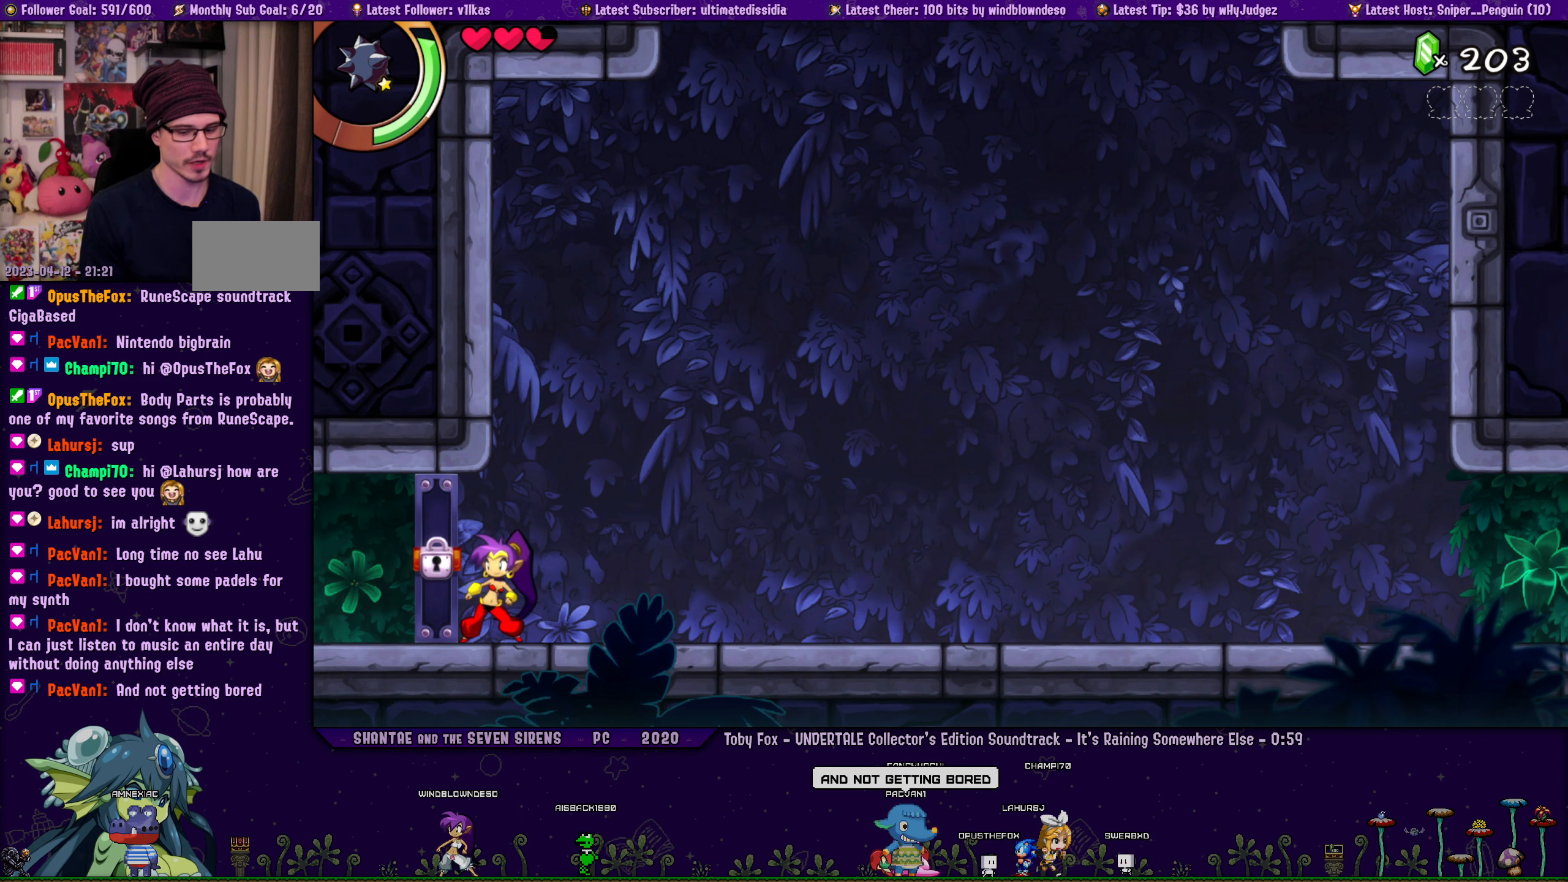
{"buttons": [], "left_stick": "center", "right_stick": "center", "events": [[67, "DPAD_RIGHT", "down"], [117, "left_stick", "left"], [184, "DPAD_RIGHT", "up"], [200, "left_stick", "center"], [300, "DPAD_RIGHT", "down"], [350, "left_stick", "left"], [434, "DPAD_RIGHT", "up"], [434, "left_stick", "center"]]}
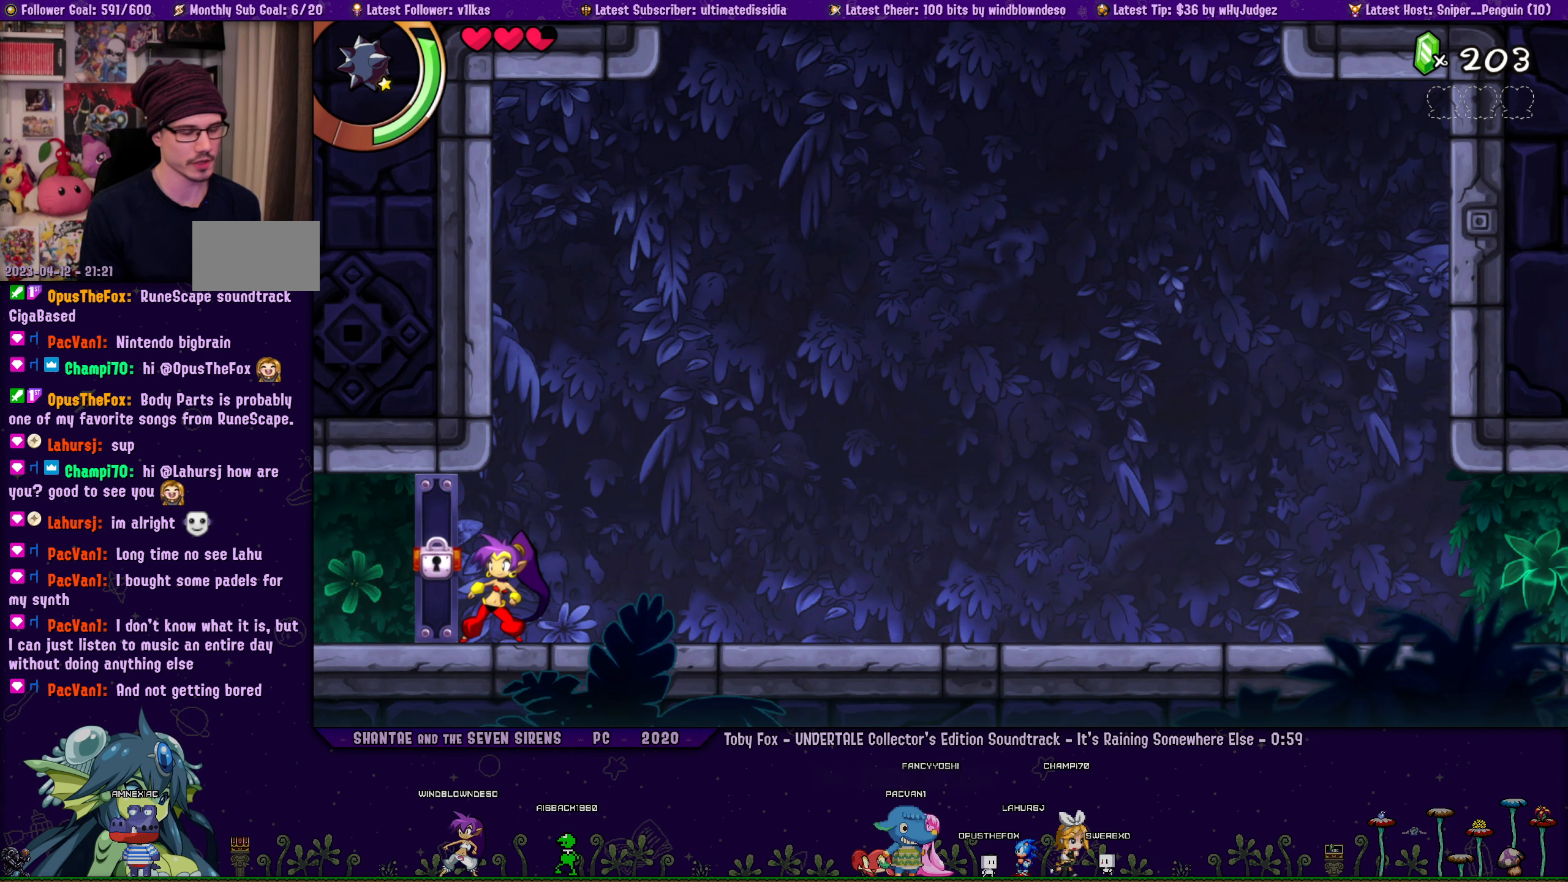
{"buttons": ["DPAD_RIGHT"], "left_stick": "center", "right_stick": "center", "events": [[50, "DPAD_RIGHT", "down"], [84, "left_stick", "left"], [167, "DPAD_RIGHT", "up"], [184, "left_stick", "center"], [267, "DPAD_RIGHT", "down"], [300, "left_stick", "left"], [384, "DPAD_RIGHT", "up"], [384, "left_stick", "center"], [500, "DPAD_RIGHT", "down"]]}
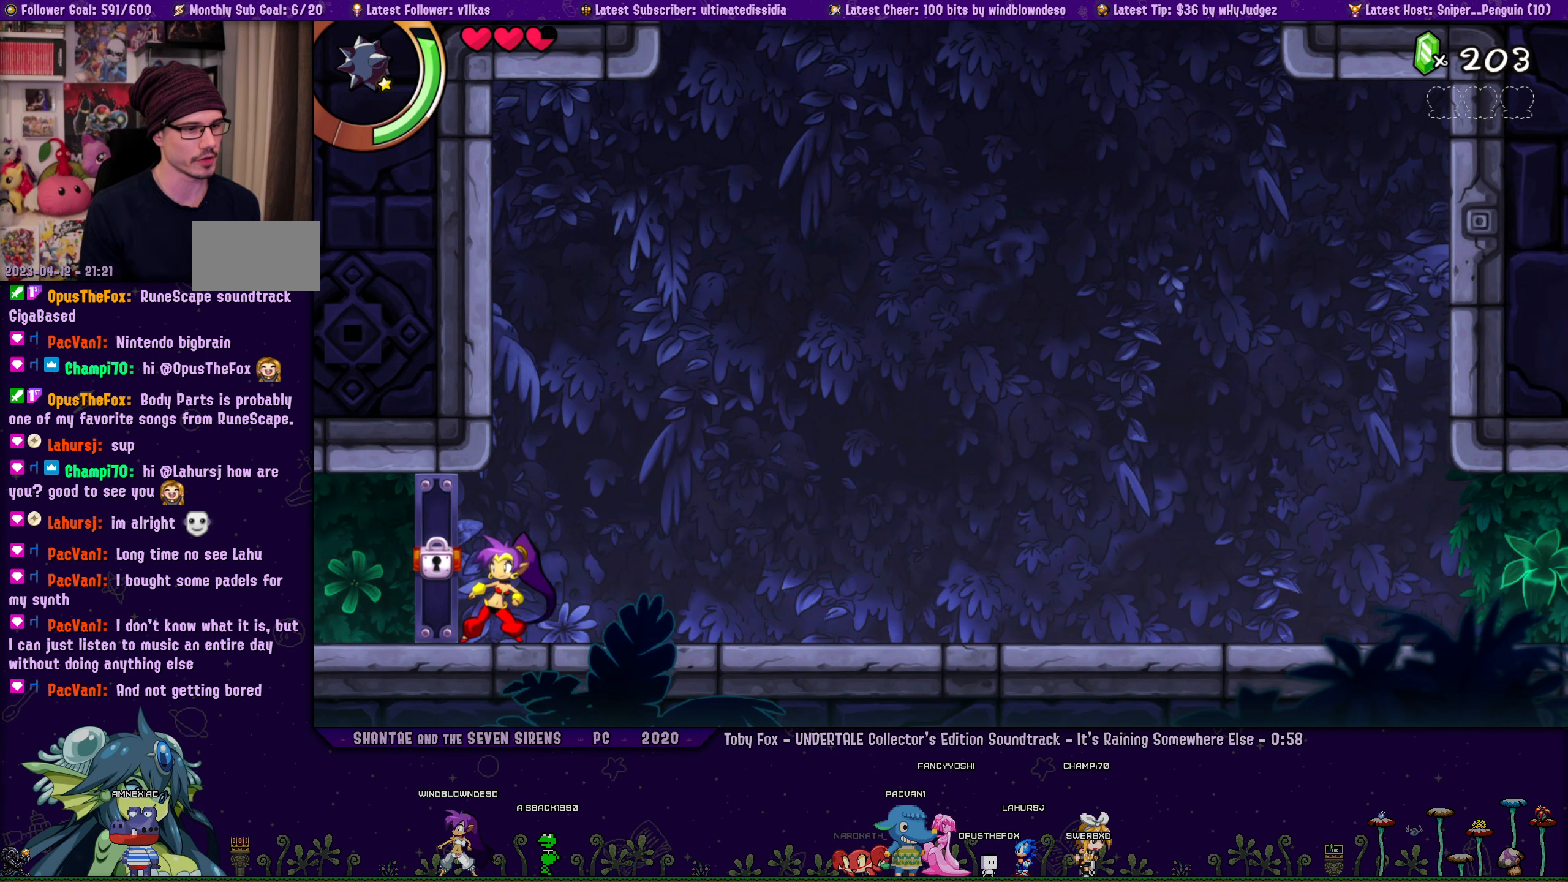
{"buttons": ["DPAD_RIGHT"], "left_stick": "left", "right_stick": "center", "events": [[17, "left_stick", "left"], [100, "DPAD_RIGHT", "up"], [100, "left_stick", "center"], [217, "DPAD_RIGHT", "down"], [250, "left_stick", "left"], [334, "DPAD_RIGHT", "up"], [334, "left_stick", "center"], [467, "DPAD_RIGHT", "down"], [484, "left_stick", "left"]]}
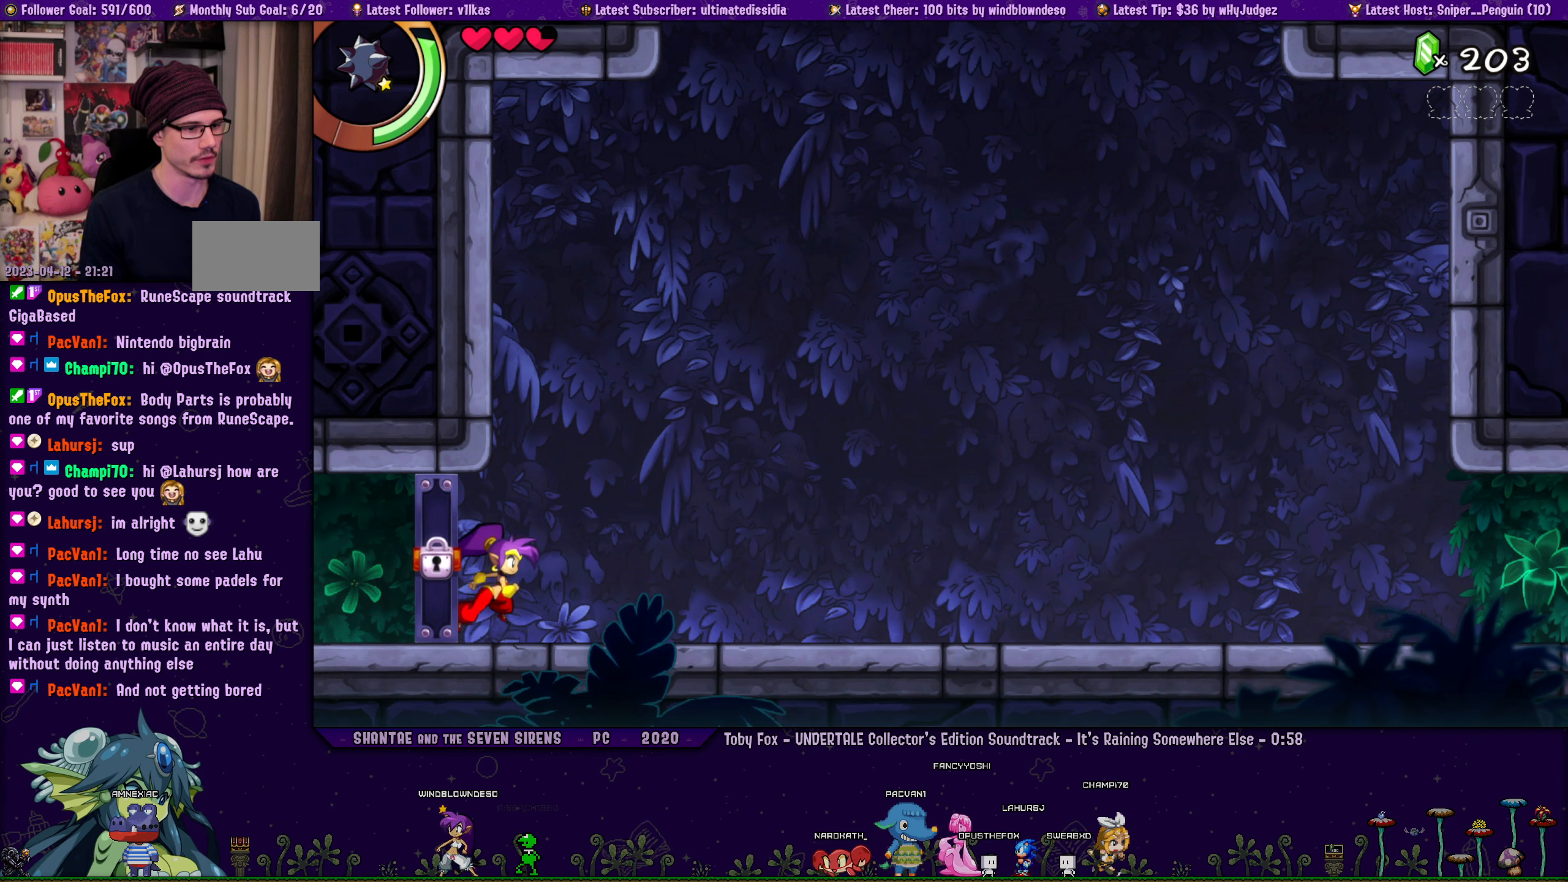
{"buttons": ["DPAD_RIGHT"], "left_stick": "left", "right_stick": "center", "events": [[67, "DPAD_RIGHT", "up"], [67, "left_stick", "center"], [184, "DPAD_RIGHT", "down"], [217, "left_stick", "left"], [284, "left_stick", "center"], [300, "DPAD_RIGHT", "up"], [434, "DPAD_RIGHT", "down"], [434, "left_stick", "left"]]}
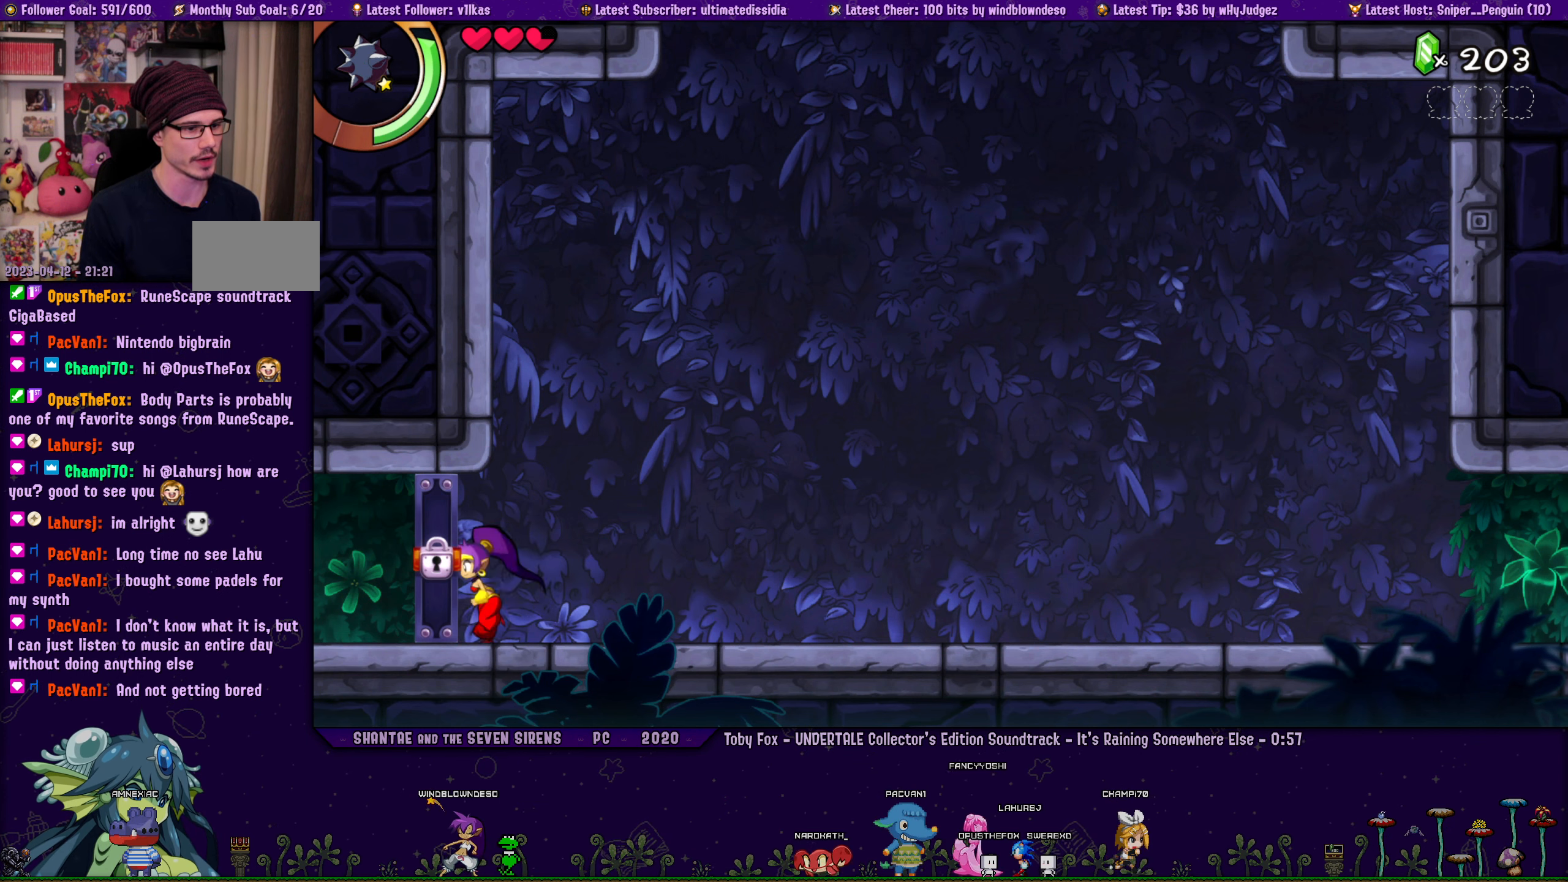
{"buttons": ["DPAD_RIGHT"], "left_stick": "left", "right_stick": "center", "events": [[34, "DPAD_RIGHT", "up"], [34, "left_stick", "center"], [150, "left_stick", "left"], [167, "DPAD_RIGHT", "down"], [267, "DPAD_RIGHT", "up"], [267, "left_stick", "center"], [417, "DPAD_RIGHT", "down"], [434, "left_stick", "left"]]}
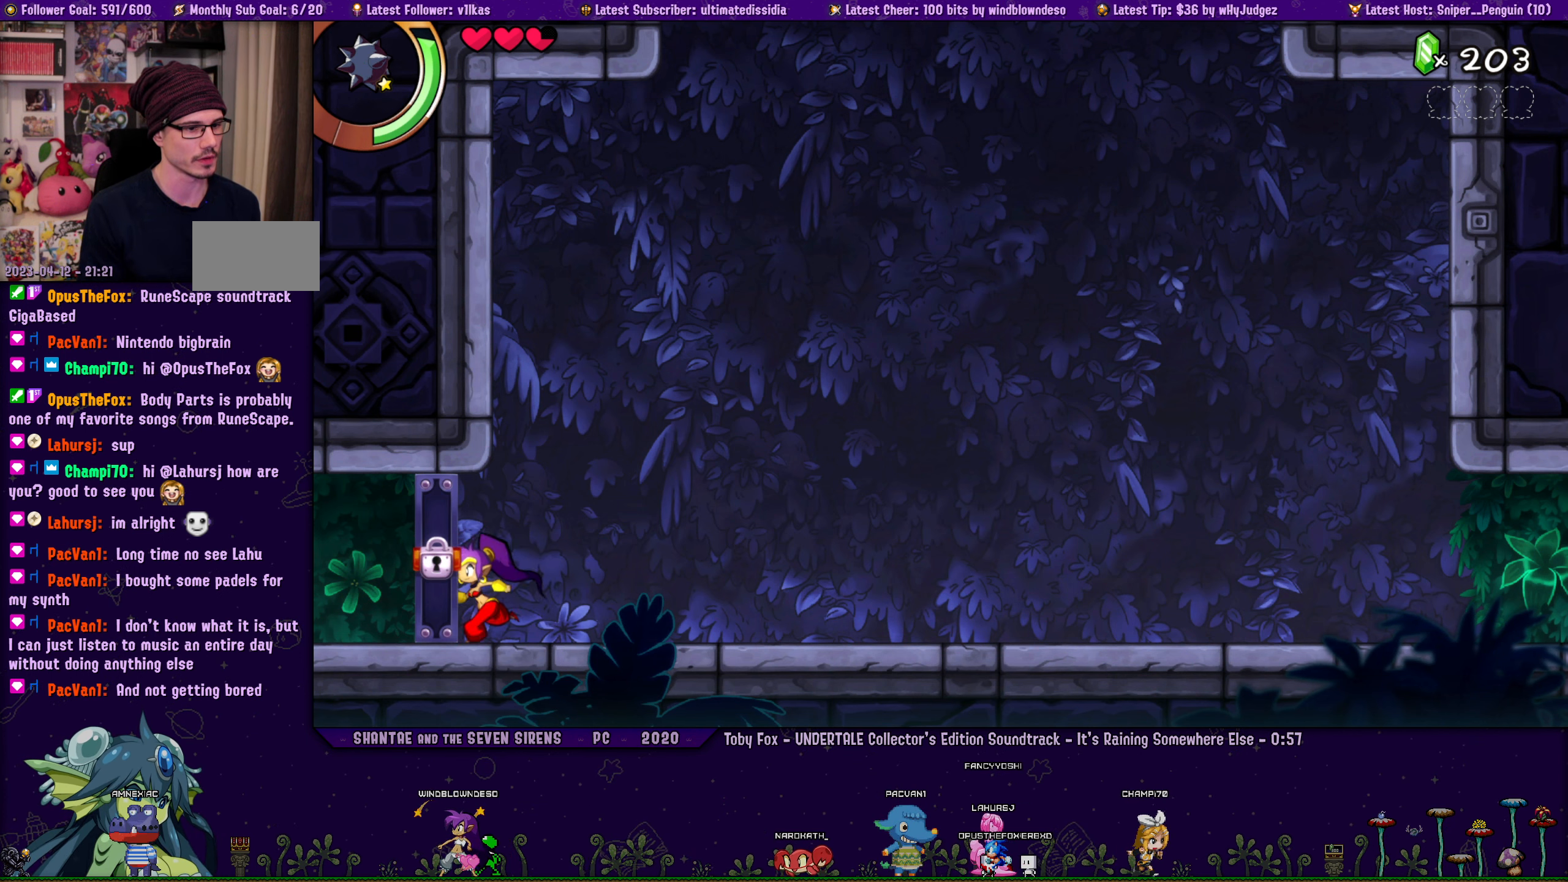
{"buttons": ["DPAD_RIGHT"], "left_stick": "left", "right_stick": "center", "events": [[34, "DPAD_RIGHT", "up"], [34, "left_stick", "center"], [184, "DPAD_RIGHT", "down"], [184, "left_stick", "left"], [284, "left_stick", "center"], [300, "DPAD_RIGHT", "up"], [417, "DPAD_RIGHT", "down"], [434, "left_stick", "left"]]}
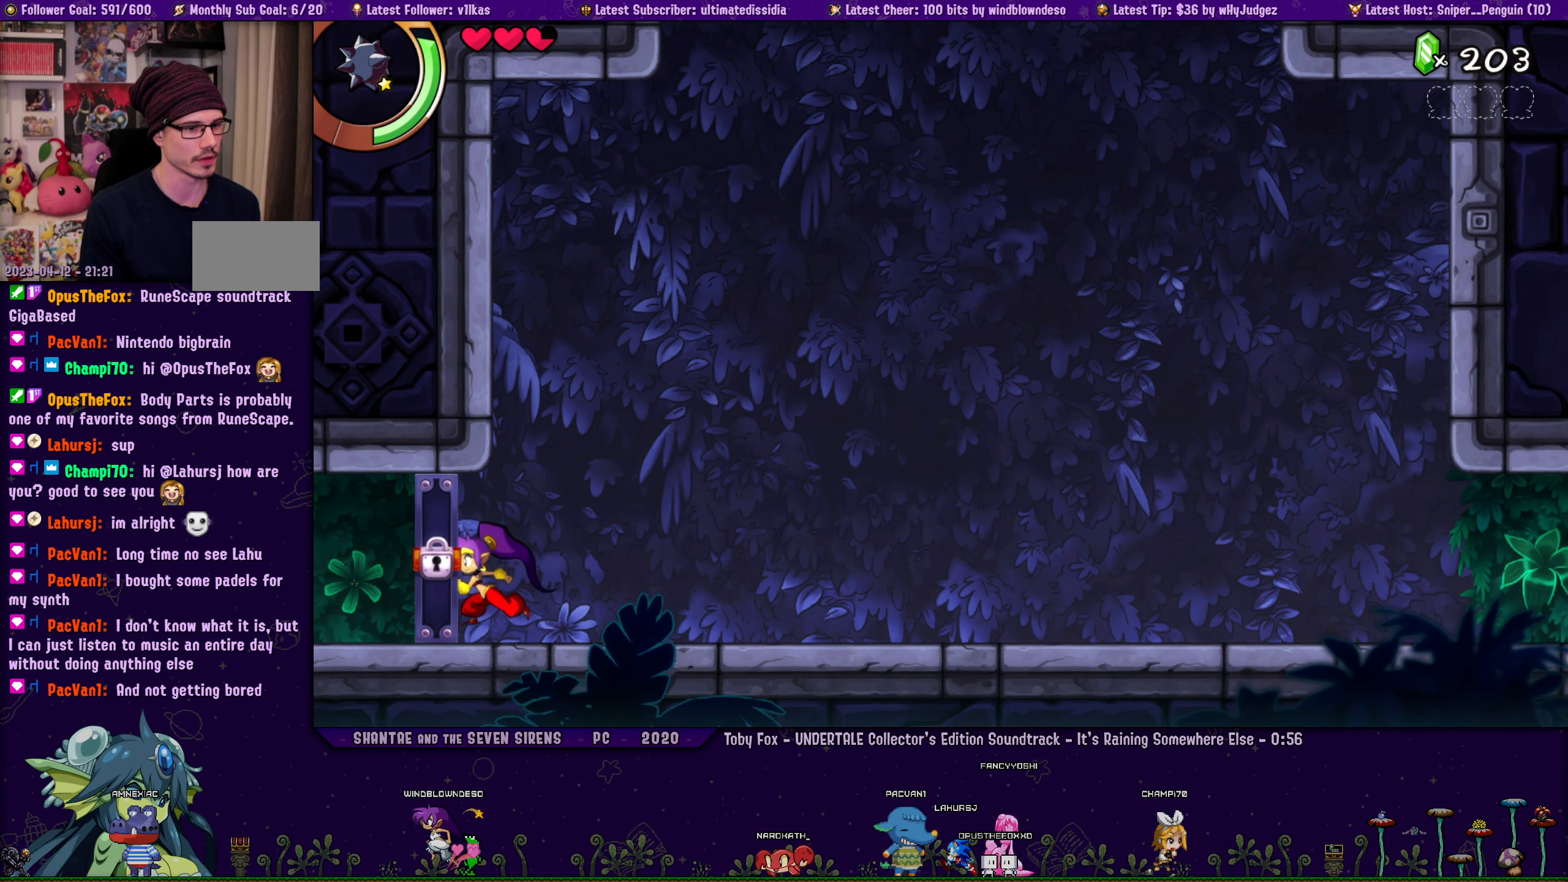
{"buttons": ["DPAD_RIGHT"], "left_stick": "left", "right_stick": "center", "events": [[34, "DPAD_RIGHT", "up"], [34, "left_stick", "center"], [184, "DPAD_RIGHT", "down"], [200, "left_stick", "left"], [300, "DPAD_RIGHT", "up"], [317, "left_stick", "center"], [417, "DPAD_RIGHT", "down"], [450, "left_stick", "left"]]}
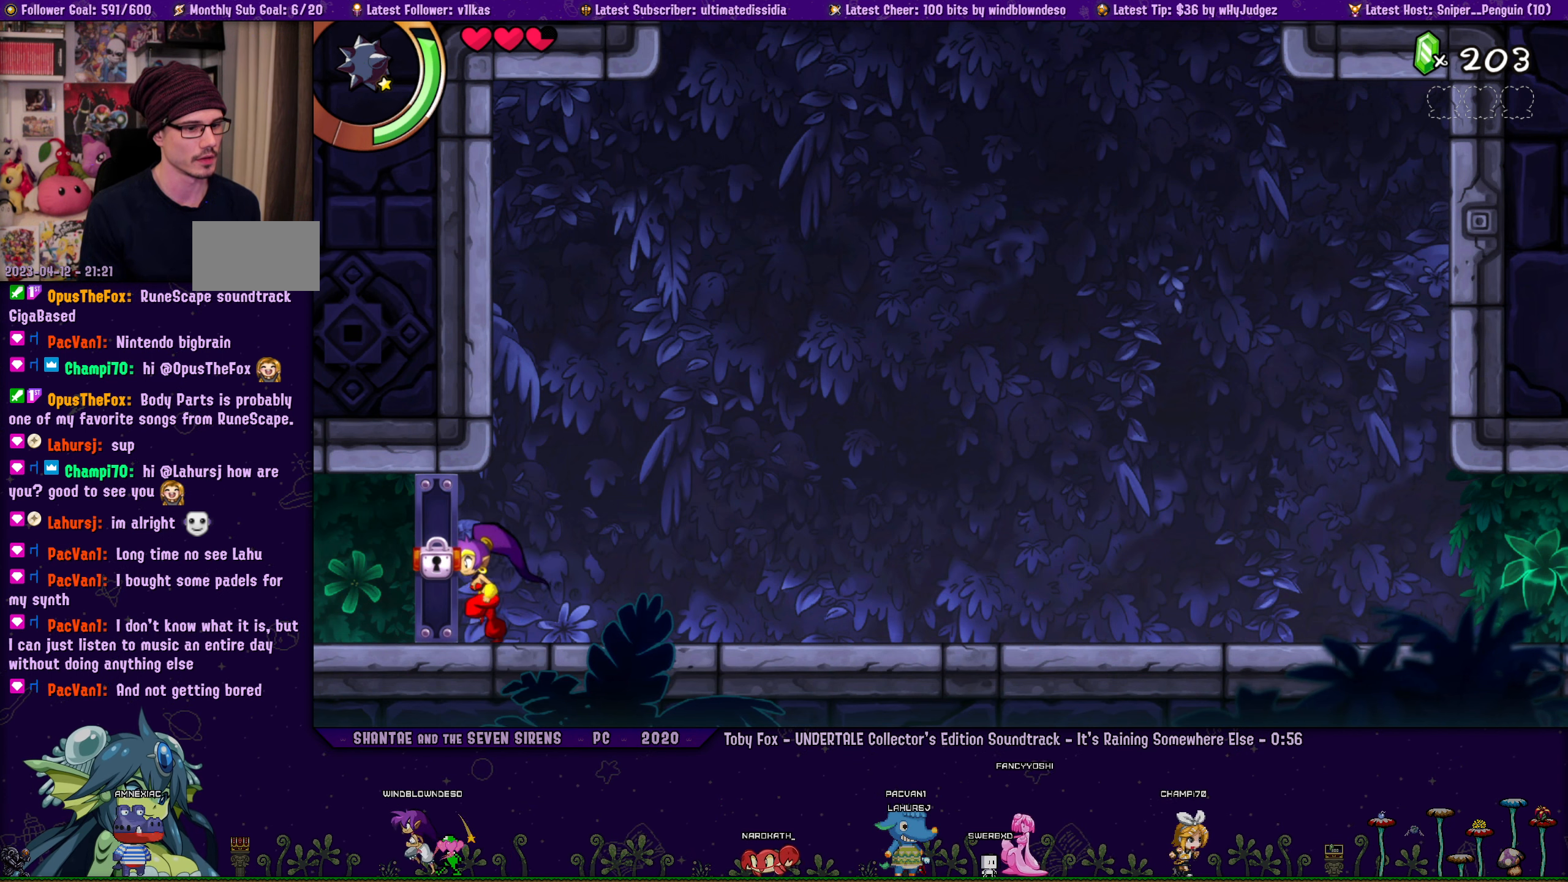
{"buttons": ["DPAD_RIGHT"], "left_stick": "left", "right_stick": "center", "events": [[34, "DPAD_RIGHT", "up"], [50, "left_stick", "center"], [167, "DPAD_RIGHT", "down"], [200, "left_stick", "left"], [284, "DPAD_RIGHT", "up"], [300, "left_stick", "center"], [417, "DPAD_RIGHT", "down"], [434, "left_stick", "left"]]}
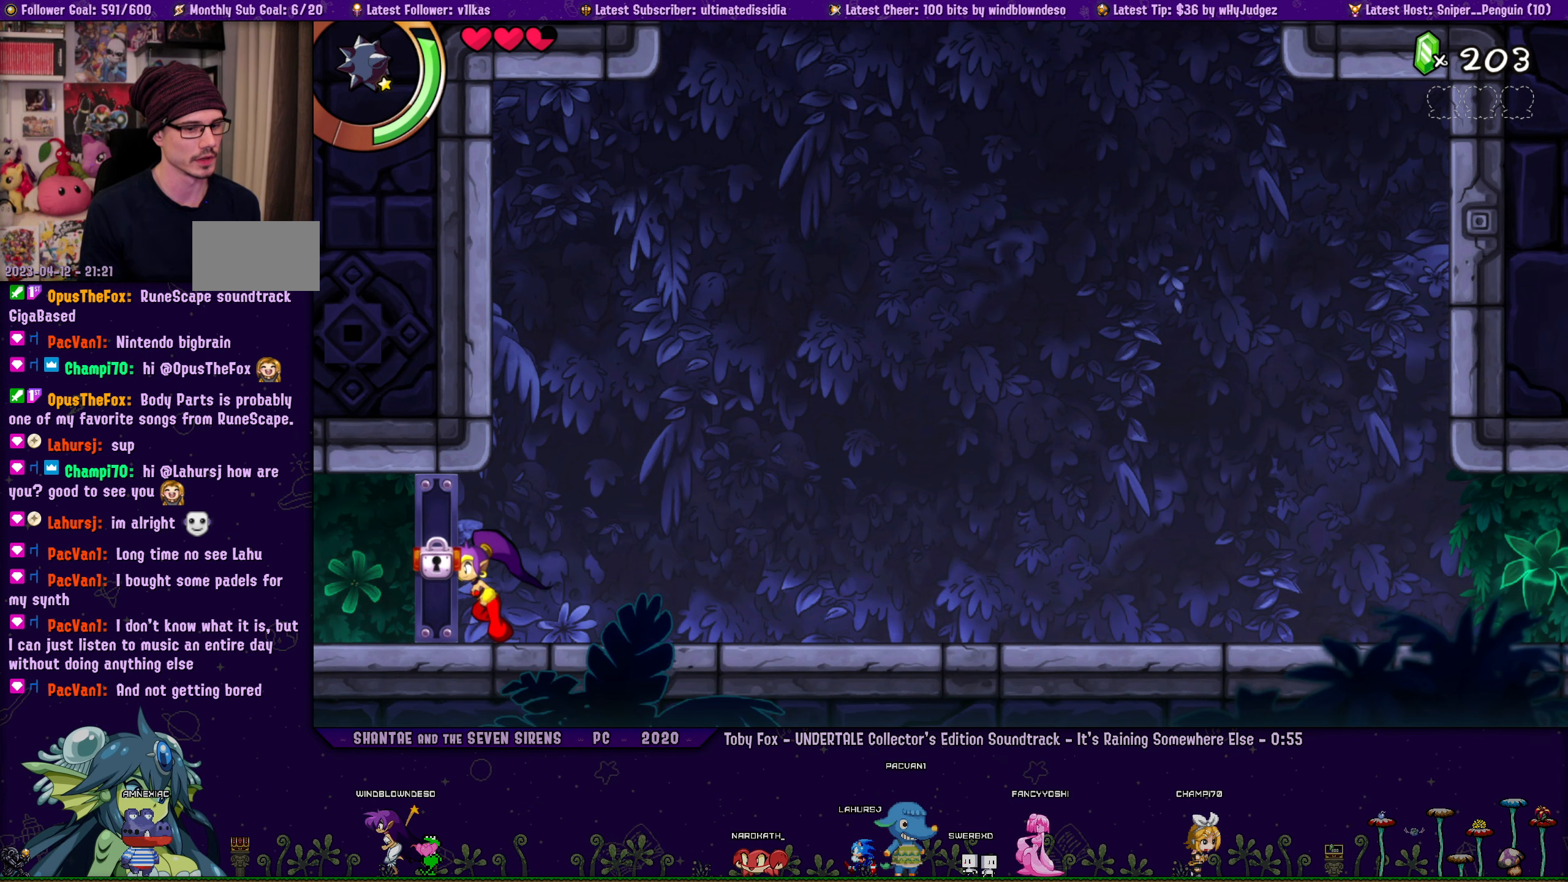
{"buttons": ["DPAD_RIGHT"], "left_stick": "left", "right_stick": "center", "events": [[50, "DPAD_RIGHT", "up"], [50, "left_stick", "center"], [184, "DPAD_RIGHT", "down"], [184, "left_stick", "left"], [300, "DPAD_RIGHT", "up"], [300, "left_stick", "center"], [400, "DPAD_RIGHT", "down"], [417, "left_stick", "left"]]}
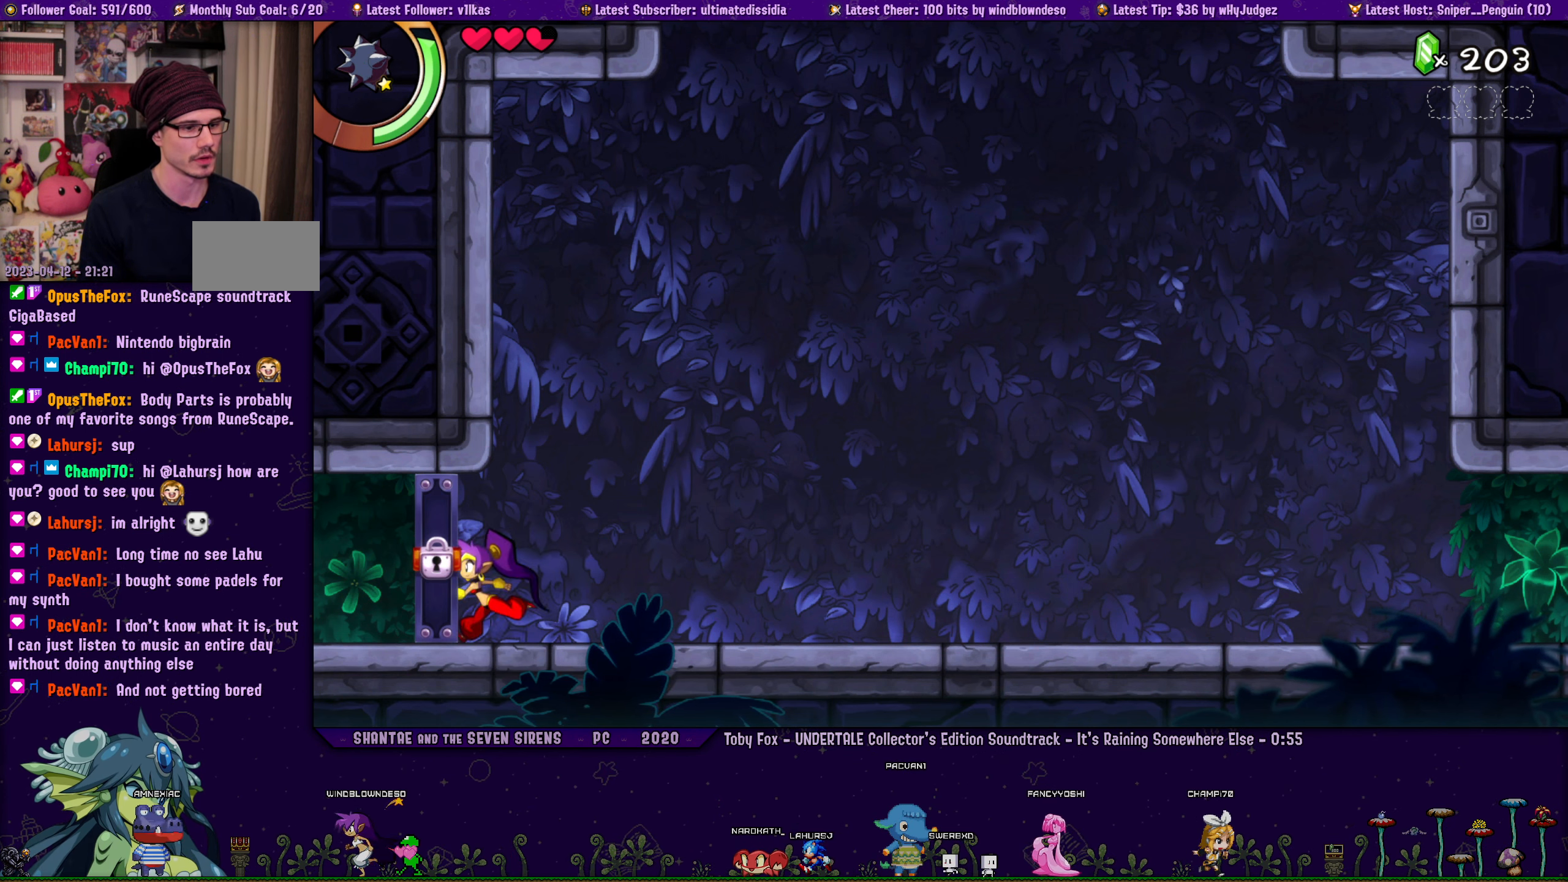
{"buttons": ["DPAD_RIGHT"], "left_stick": "left", "right_stick": "center", "events": [[17, "DPAD_RIGHT", "up"], [17, "left_stick", "center"], [134, "DPAD_RIGHT", "down"], [167, "left_stick", "left"], [250, "DPAD_RIGHT", "up"], [283, "left_stick", "center"], [400, "DPAD_RIGHT", "down"], [416, "left_stick", "left"]]}
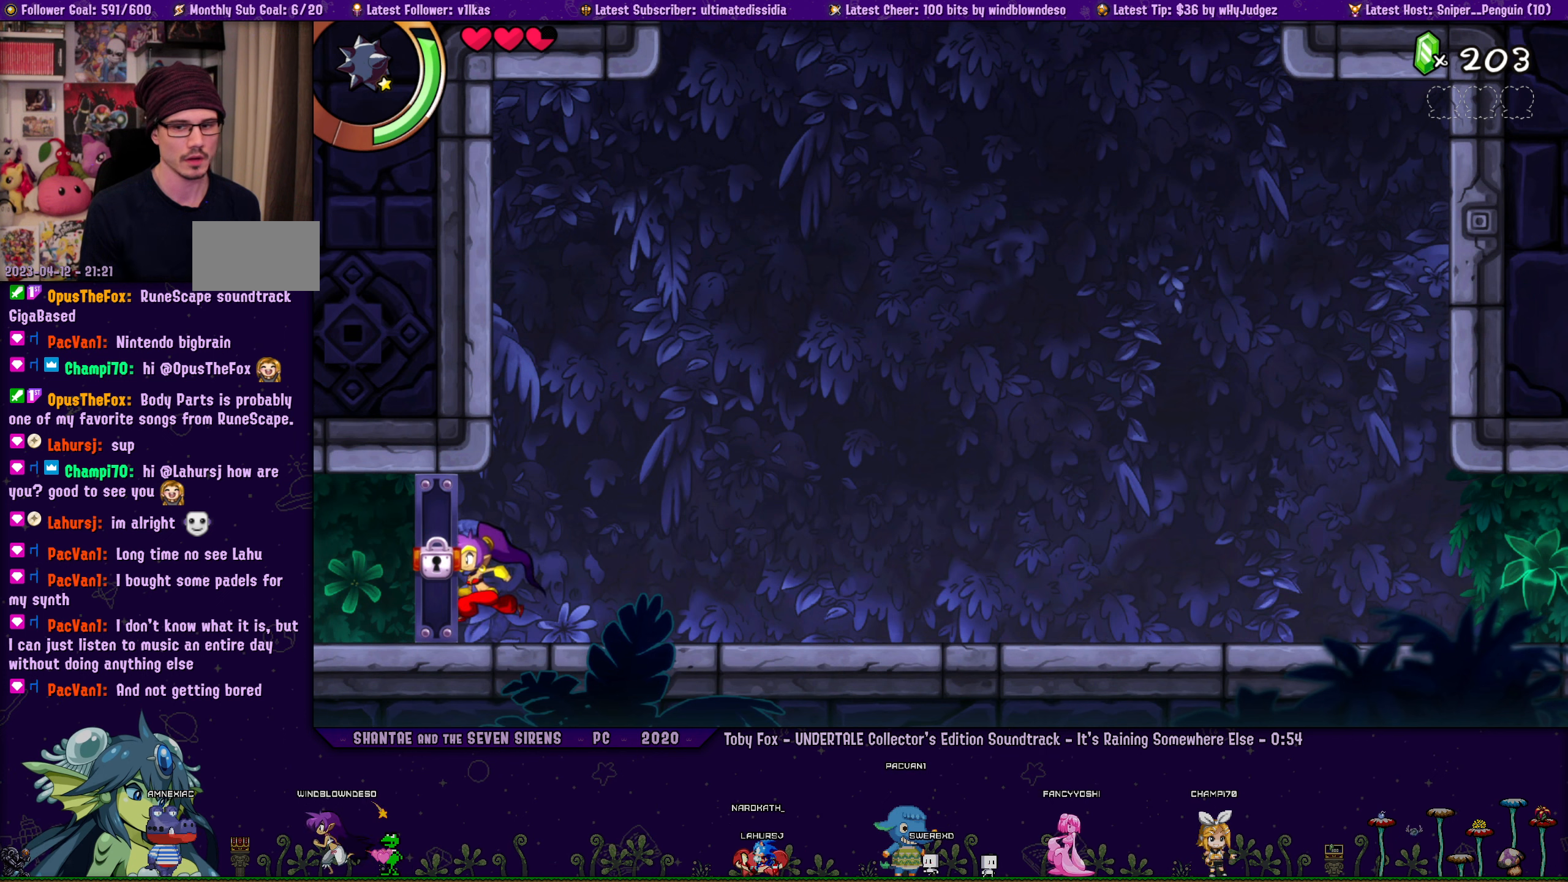
{"buttons": ["DPAD_RIGHT"], "left_stick": "left", "right_stick": "center", "events": [[16, "DPAD_RIGHT", "up"], [16, "left_stick", "center"], [166, "DPAD_RIGHT", "down"], [166, "left_stick", "left"], [266, "left_stick", "center"], [283, "DPAD_RIGHT", "up"], [400, "DPAD_RIGHT", "down"], [416, "left_stick", "left"]]}
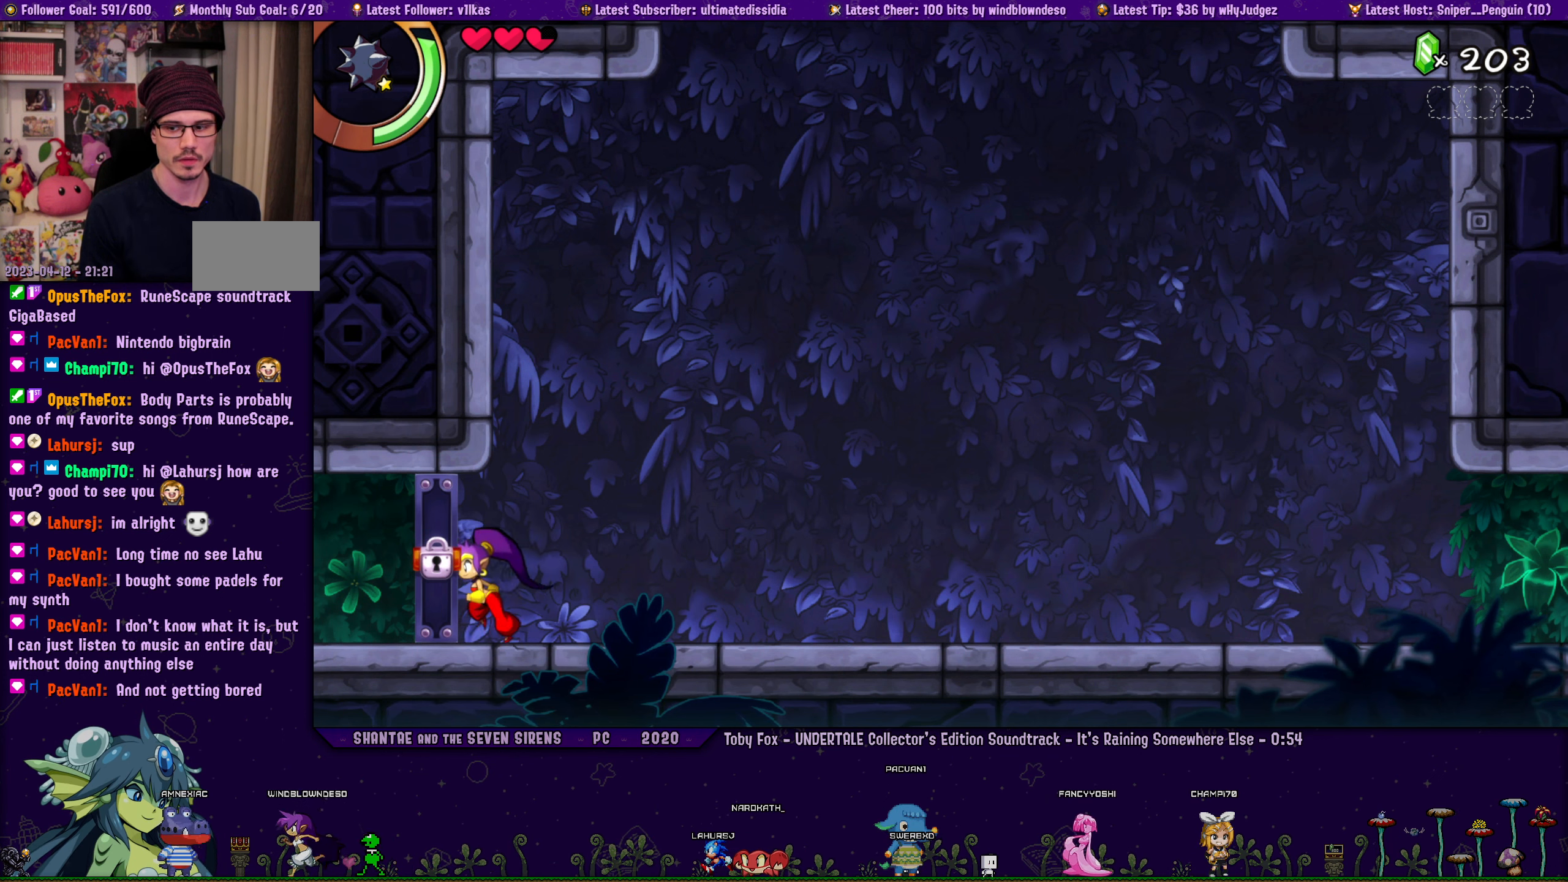
{"buttons": [], "left_stick": "center", "right_stick": "center", "events": [[16, "DPAD_RIGHT", "up"], [16, "left_stick", "center"], [133, "DPAD_RIGHT", "down"], [150, "left_stick", "left"], [250, "DPAD_RIGHT", "up"], [250, "left_stick", "center"], [366, "DPAD_RIGHT", "down"], [383, "left_stick", "left"], [483, "DPAD_RIGHT", "up"], [483, "left_stick", "center"]]}
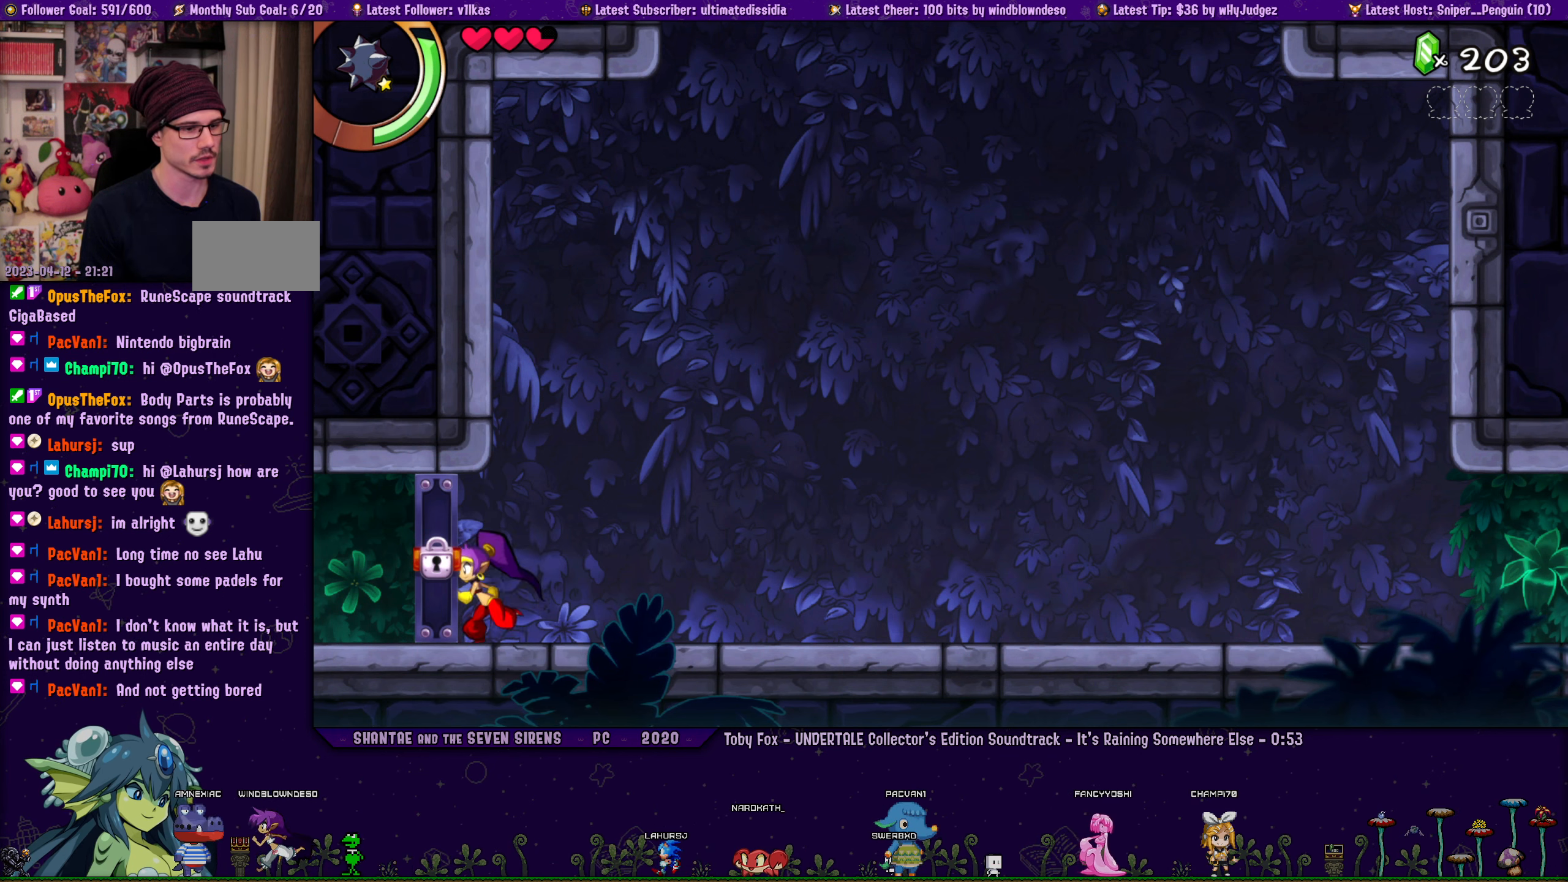
{"buttons": [], "left_stick": "center", "right_stick": "center", "events": [[116, "DPAD_RIGHT", "down"], [150, "left_stick", "left"], [233, "DPAD_RIGHT", "up"], [233, "left_stick", "center"], [350, "DPAD_RIGHT", "down"], [383, "left_stick", "left"], [466, "DPAD_RIGHT", "up"], [483, "left_stick", "center"]]}
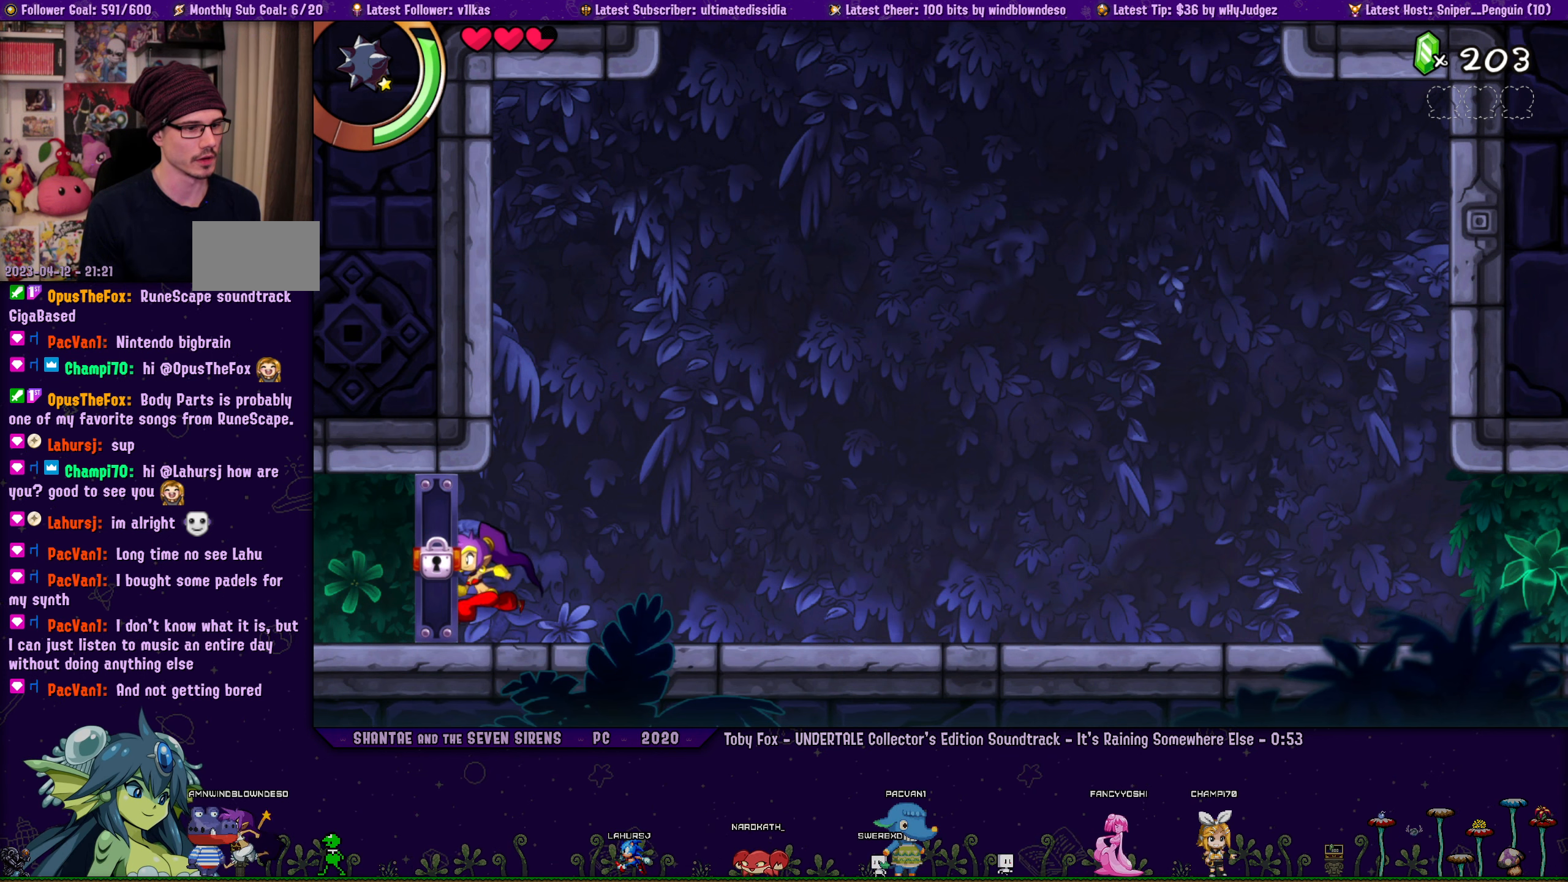
{"buttons": [], "left_stick": "center", "right_stick": "center", "events": [[116, "DPAD_RIGHT", "down"], [116, "left_stick", "left"], [216, "left_stick", "center"], [233, "DPAD_RIGHT", "up"], [333, "left_stick", "left"], [350, "DPAD_RIGHT", "down"], [450, "left_stick", "center"], [466, "DPAD_RIGHT", "up"]]}
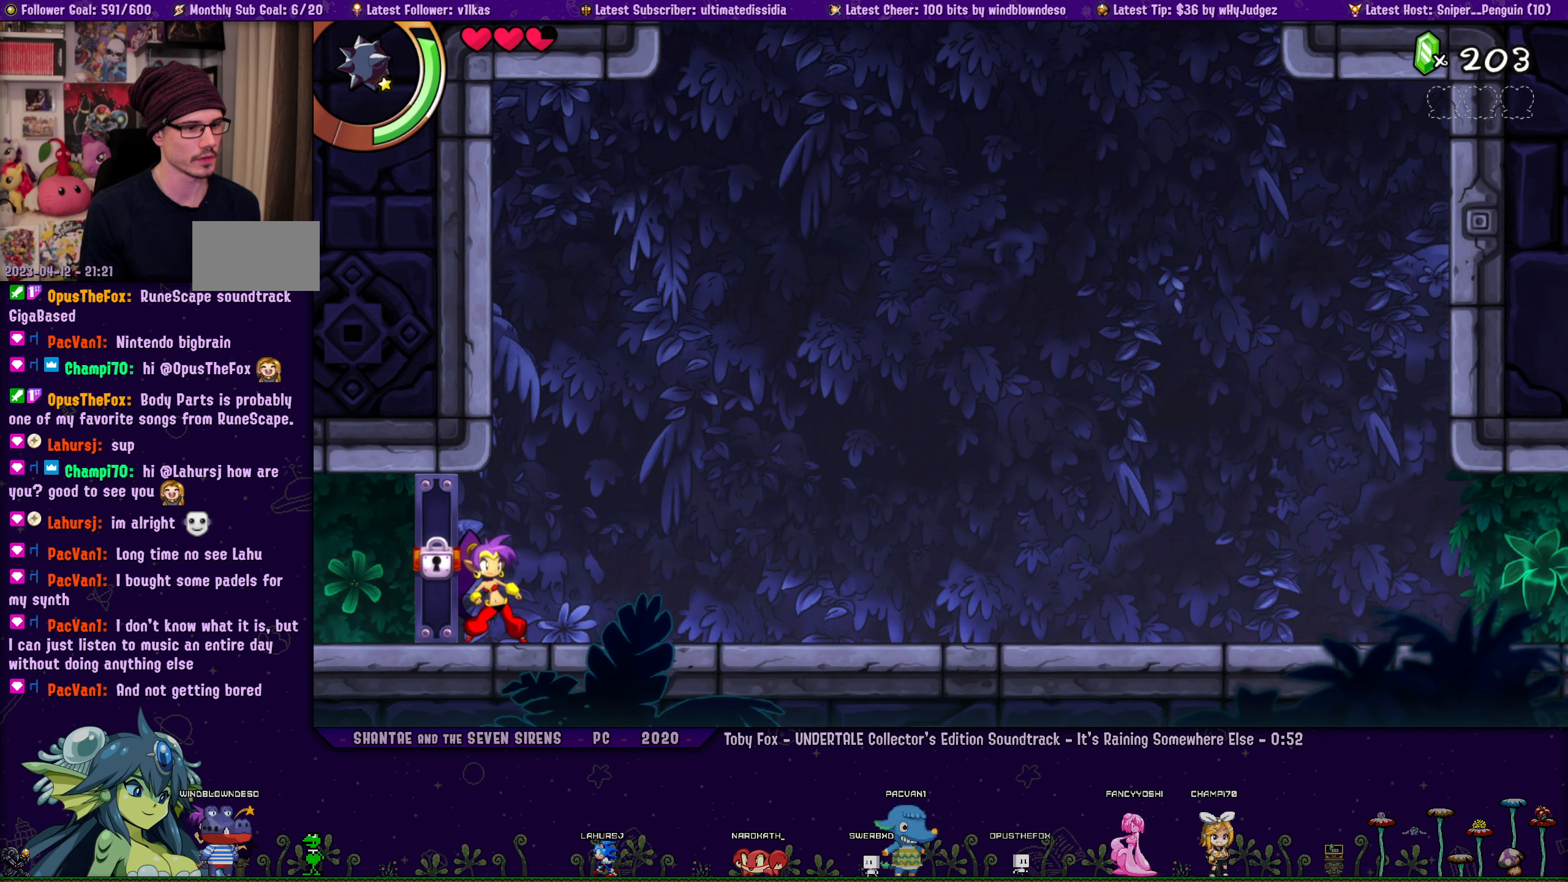
{"buttons": [], "left_stick": "center", "right_stick": "center", "events": [[50, "DPAD_RIGHT", "down"], [100, "left_stick", "left"], [183, "DPAD_RIGHT", "up"], [200, "left_stick", "center"], [333, "DPAD_RIGHT", "down"], [333, "left_stick", "left"], [450, "DPAD_RIGHT", "up"], [450, "left_stick", "center"]]}
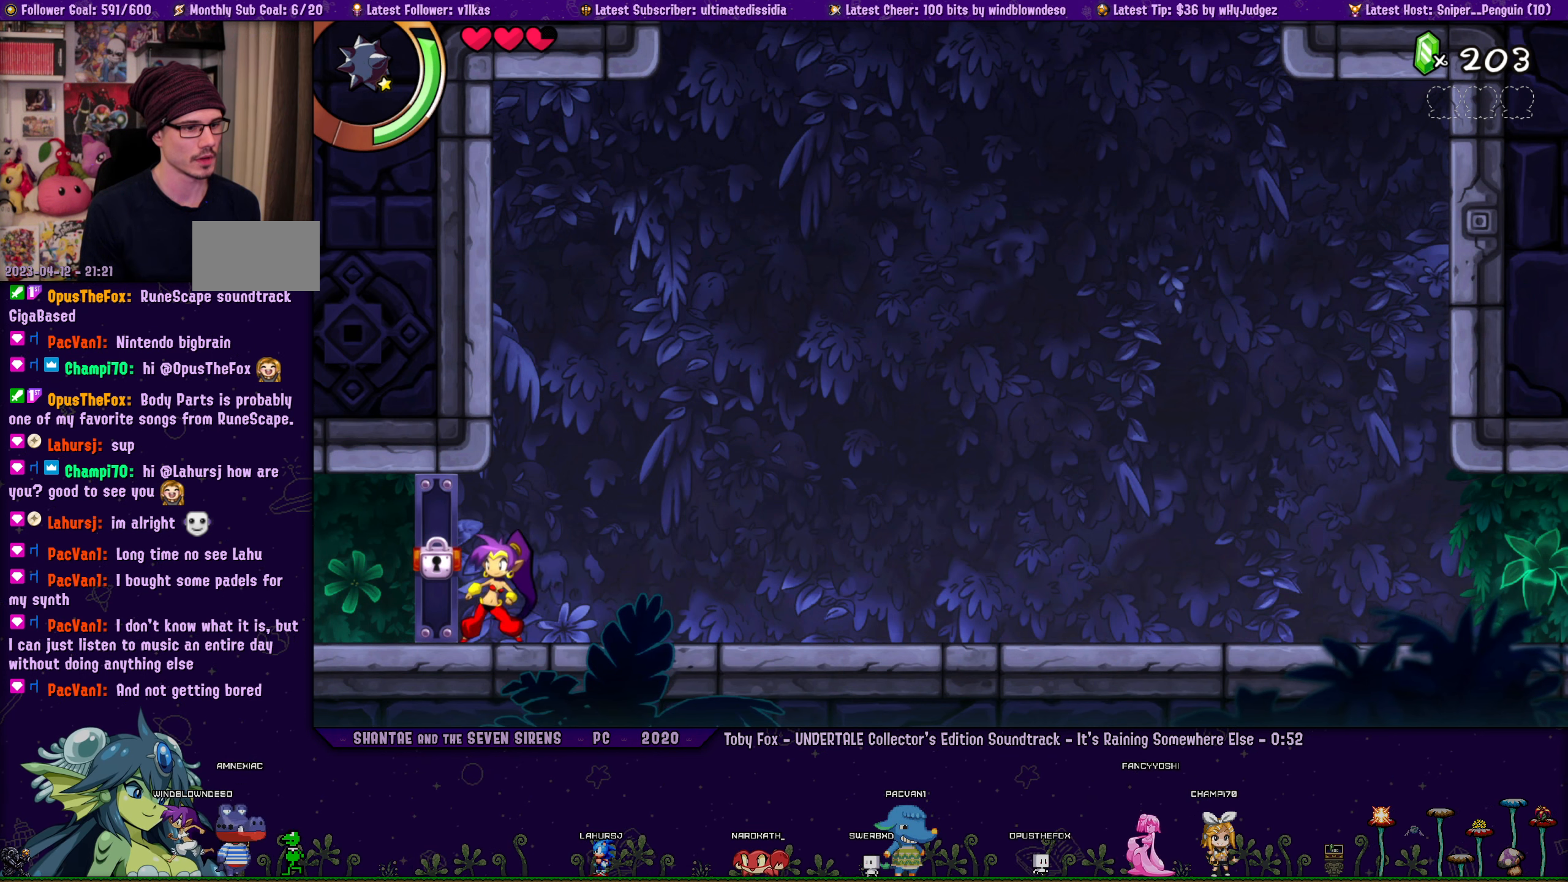
{"buttons": [], "left_stick": "center", "right_stick": "center", "events": [[83, "DPAD_RIGHT", "down"], [100, "left_stick", "left"], [216, "DPAD_RIGHT", "up"], [216, "left_stick", "center"], [350, "DPAD_RIGHT", "down"], [350, "left_stick", "left"], [466, "DPAD_RIGHT", "up"], [466, "left_stick", "center"]]}
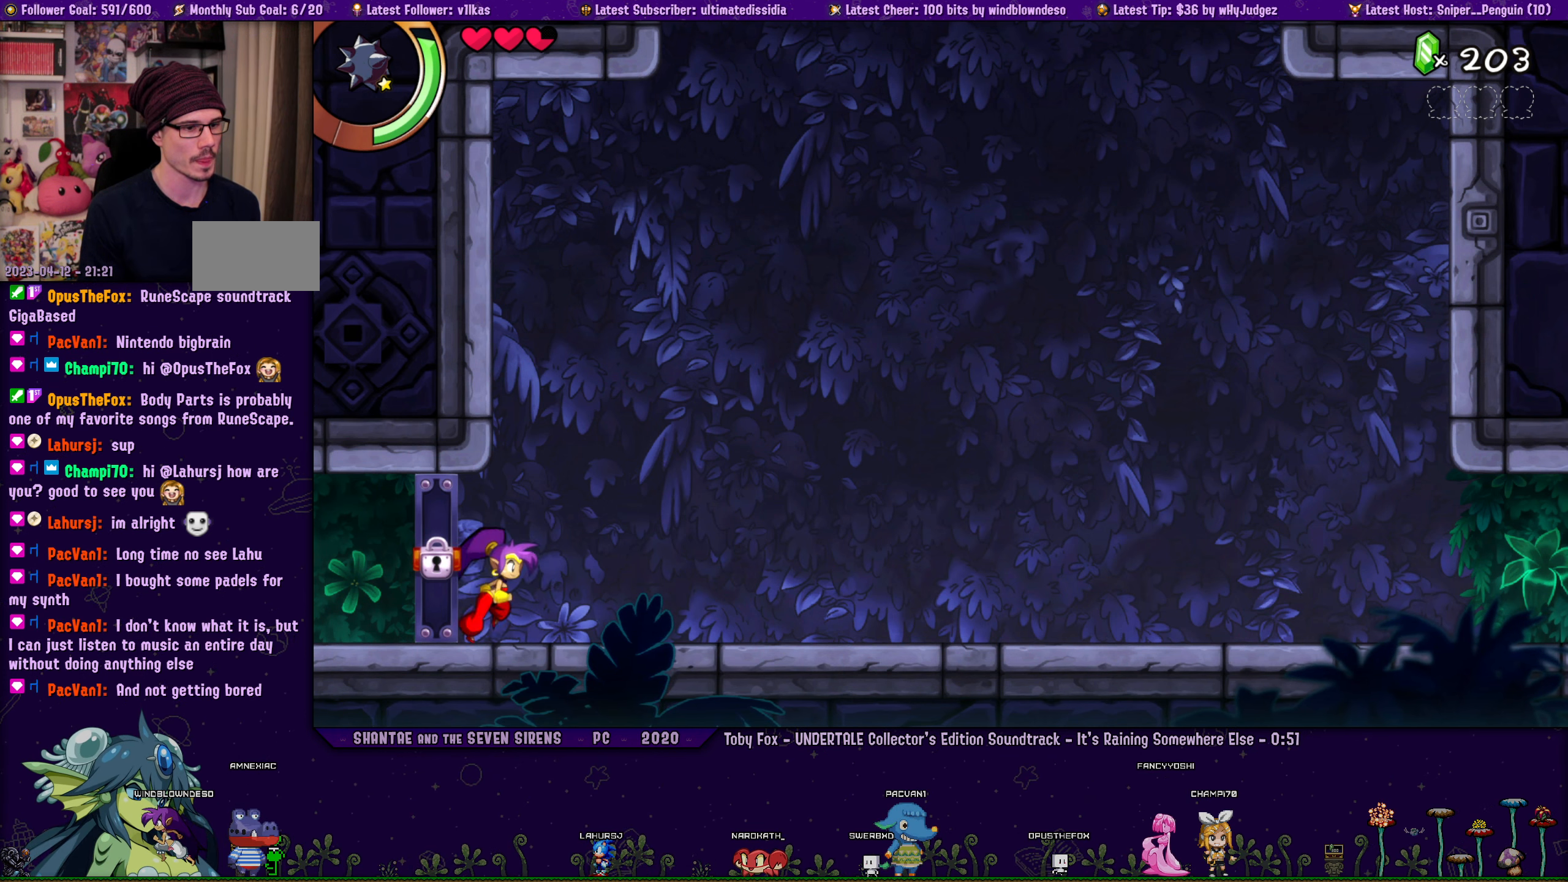
{"buttons": [], "left_stick": "center", "right_stick": "center", "events": [[66, "DPAD_RIGHT", "down"], [133, "left_stick", "left"], [216, "DPAD_RIGHT", "up"], [233, "left_stick", "center"], [350, "DPAD_RIGHT", "down"], [383, "left_stick", "left"], [483, "DPAD_RIGHT", "up"], [483, "left_stick", "center"]]}
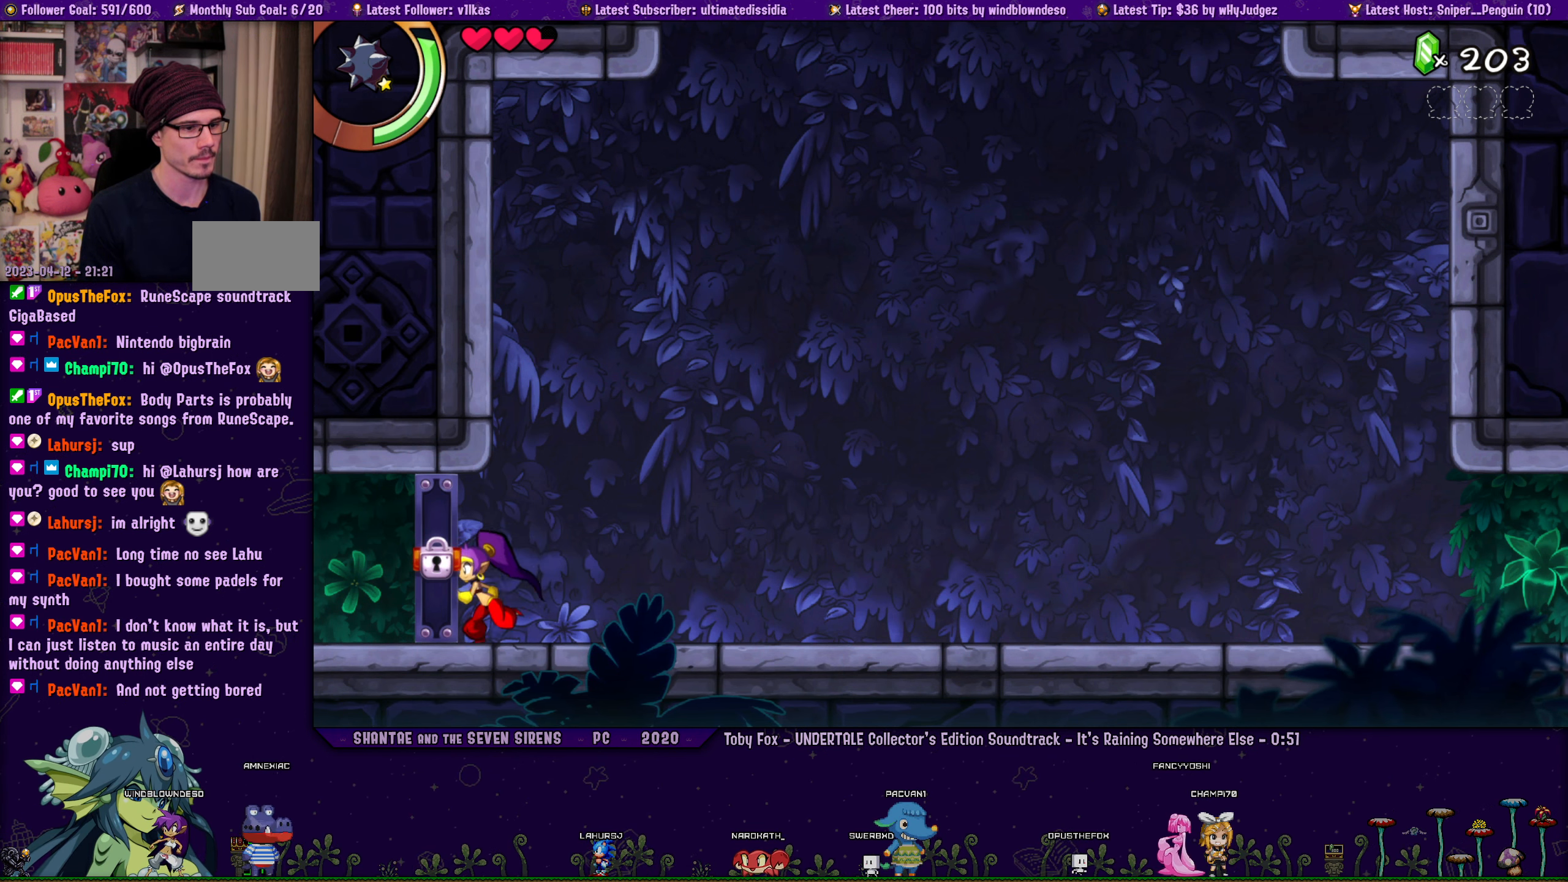
{"buttons": [], "left_stick": "center", "right_stick": "center", "events": [[100, "DPAD_RIGHT", "down"], [133, "left_stick", "left"], [216, "DPAD_RIGHT", "up"], [233, "left_stick", "center"], [366, "DPAD_RIGHT", "down"], [400, "left_stick", "left"], [483, "DPAD_RIGHT", "up"], [483, "left_stick", "center"]]}
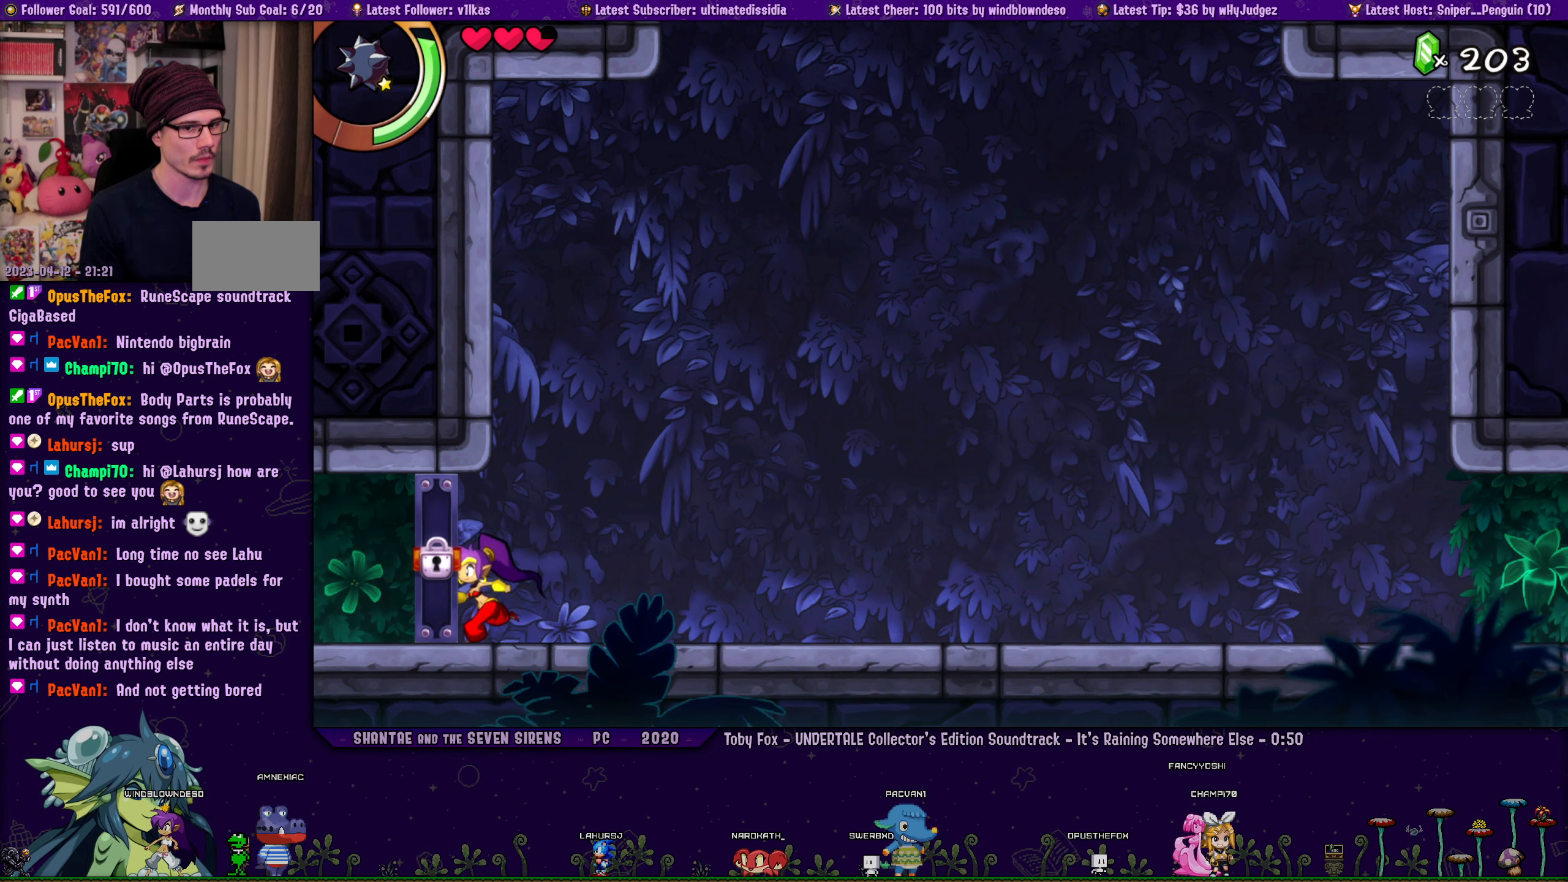
{"buttons": [], "left_stick": "center", "right_stick": "center", "events": [[83, "DPAD_RIGHT", "down"], [133, "left_stick", "left"], [233, "left_stick", "center"], [250, "DPAD_RIGHT", "up"], [366, "DPAD_RIGHT", "down"], [400, "left_stick", "left"], [500, "DPAD_RIGHT", "up"], [500, "left_stick", "center"]]}
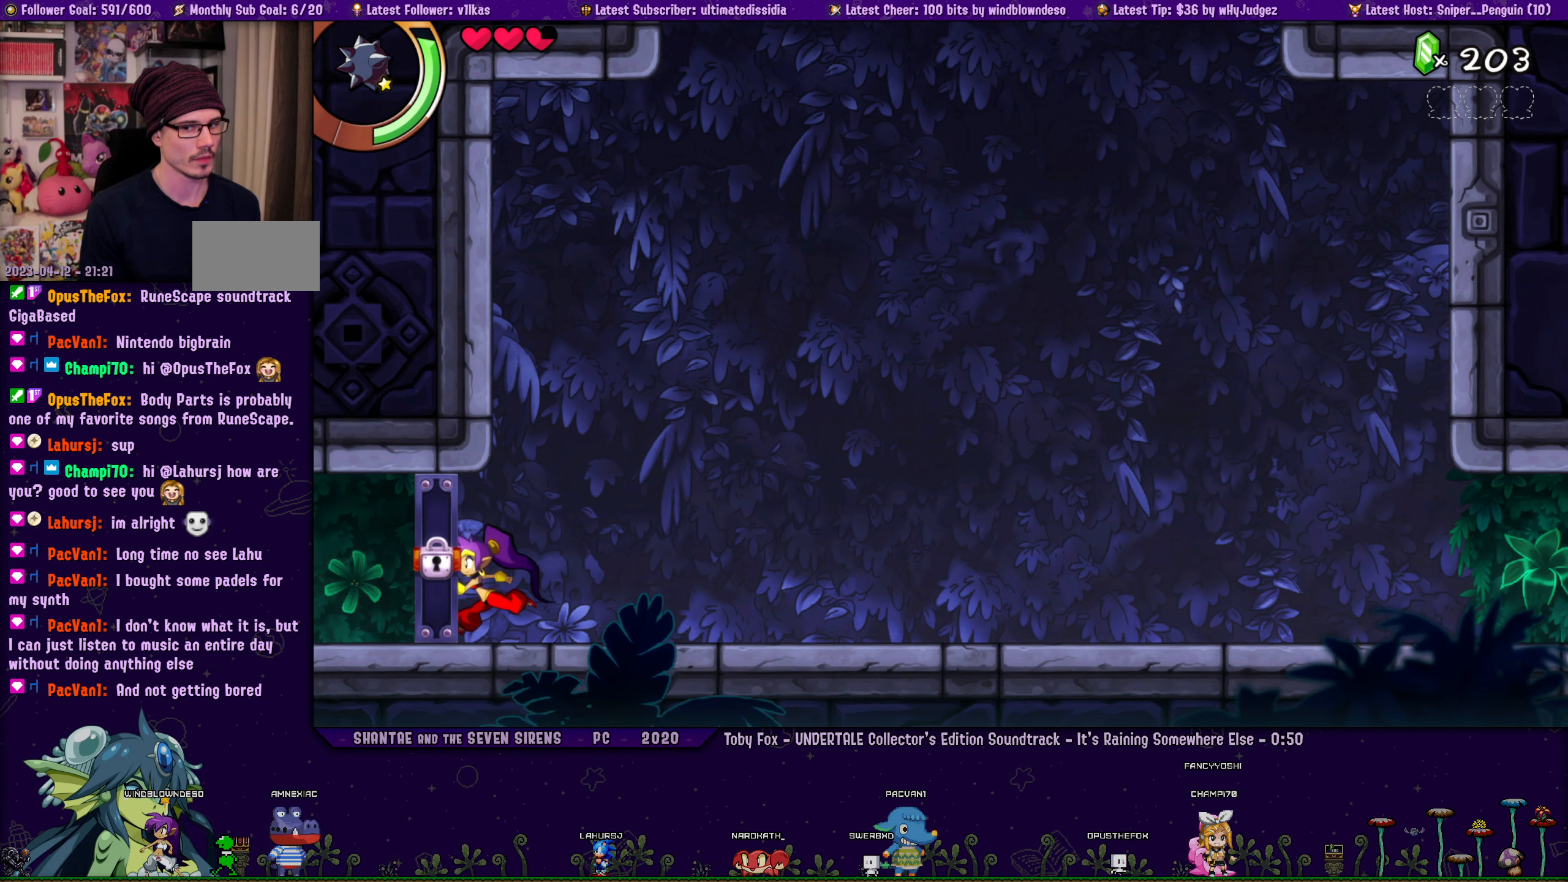
{"buttons": [], "left_stick": "center", "right_stick": "center", "events": [[116, "DPAD_RIGHT", "down"], [133, "left_stick", "left"], [250, "DPAD_RIGHT", "up"], [250, "left_stick", "center"], [367, "DPAD_RIGHT", "down"], [383, "left_stick", "left"], [483, "left_stick", "center"], [500, "DPAD_RIGHT", "up"]]}
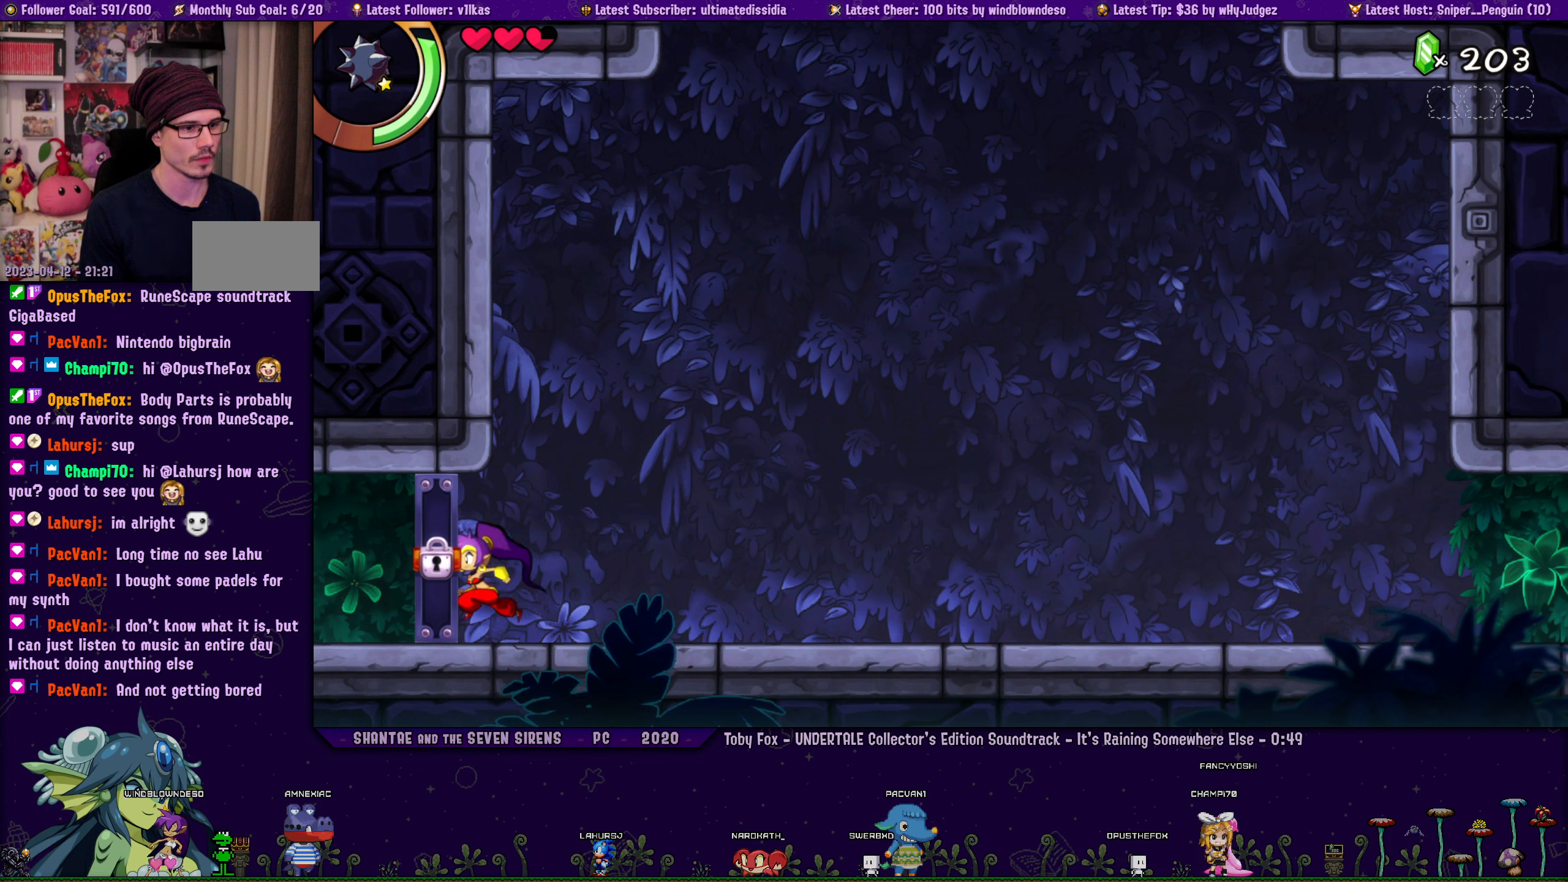
{"buttons": [], "left_stick": "center", "right_stick": "center", "events": [[100, "DPAD_RIGHT", "down"], [133, "left_stick", "left"], [250, "DPAD_RIGHT", "up"], [250, "left_stick", "center"], [367, "DPAD_RIGHT", "down"], [400, "left_stick", "left"], [500, "DPAD_RIGHT", "up"], [500, "left_stick", "center"]]}
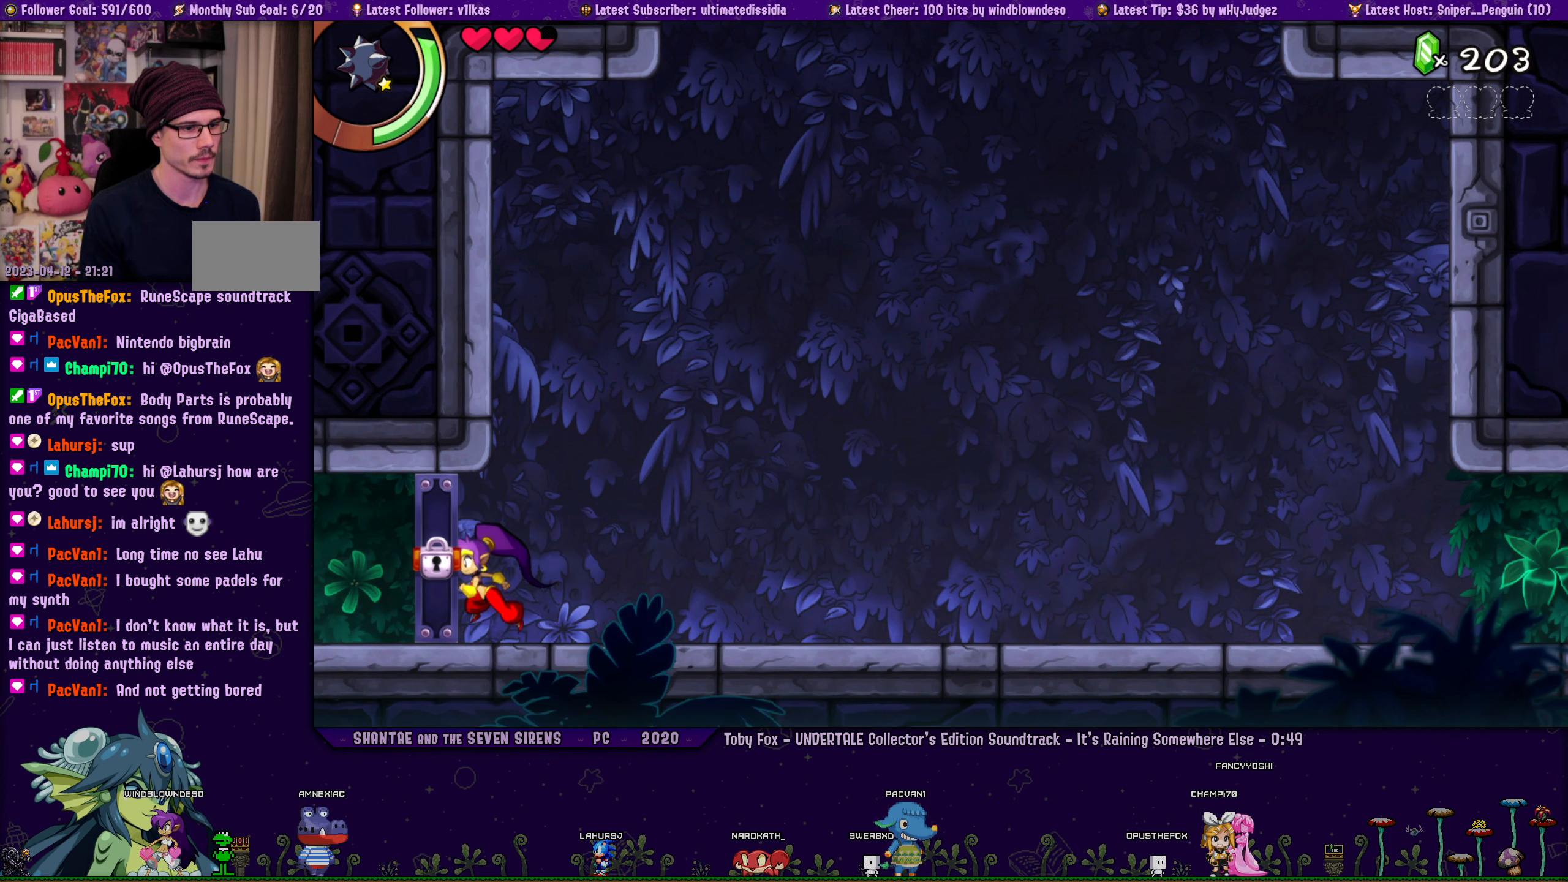
{"buttons": [], "left_stick": "center", "right_stick": "center", "events": [[117, "DPAD_RIGHT", "down"], [133, "left_stick", "left"], [217, "DPAD_RIGHT", "up"], [367, "DPAD_RIGHT", "down"], [467, "DPAD_RIGHT", "up"], [467, "left_stick", "center"]]}
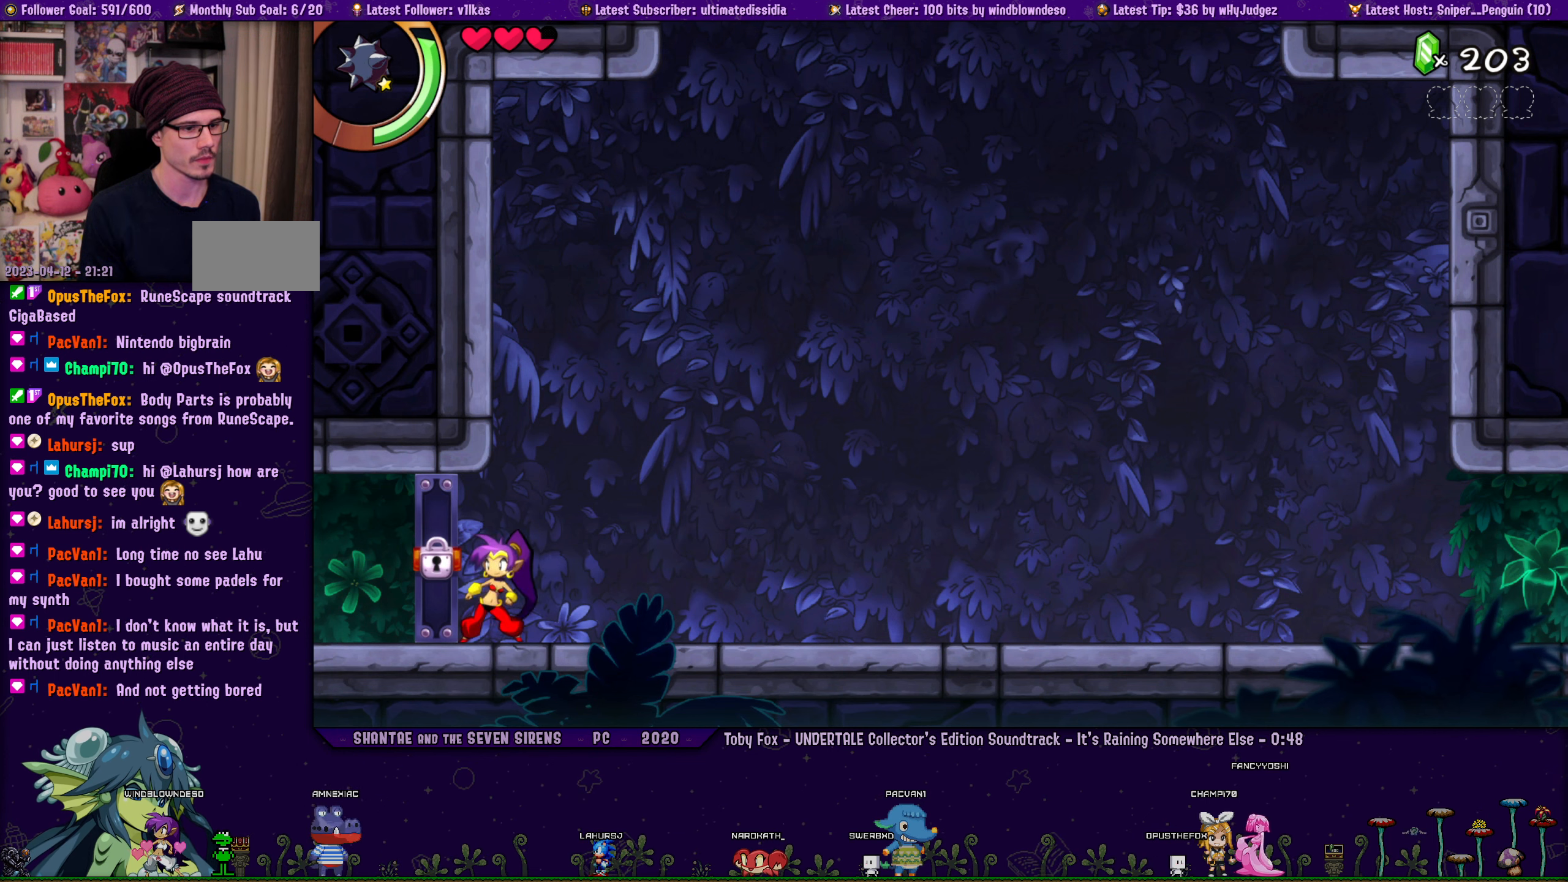
{"buttons": [], "left_stick": "center", "right_stick": "center", "events": [[100, "DPAD_RIGHT", "down"], [117, "left_stick", "left"], [217, "DPAD_RIGHT", "up"], [217, "left_stick", "center"], [367, "DPAD_RIGHT", "down"], [400, "left_stick", "left"], [483, "DPAD_RIGHT", "up"], [483, "left_stick", "center"]]}
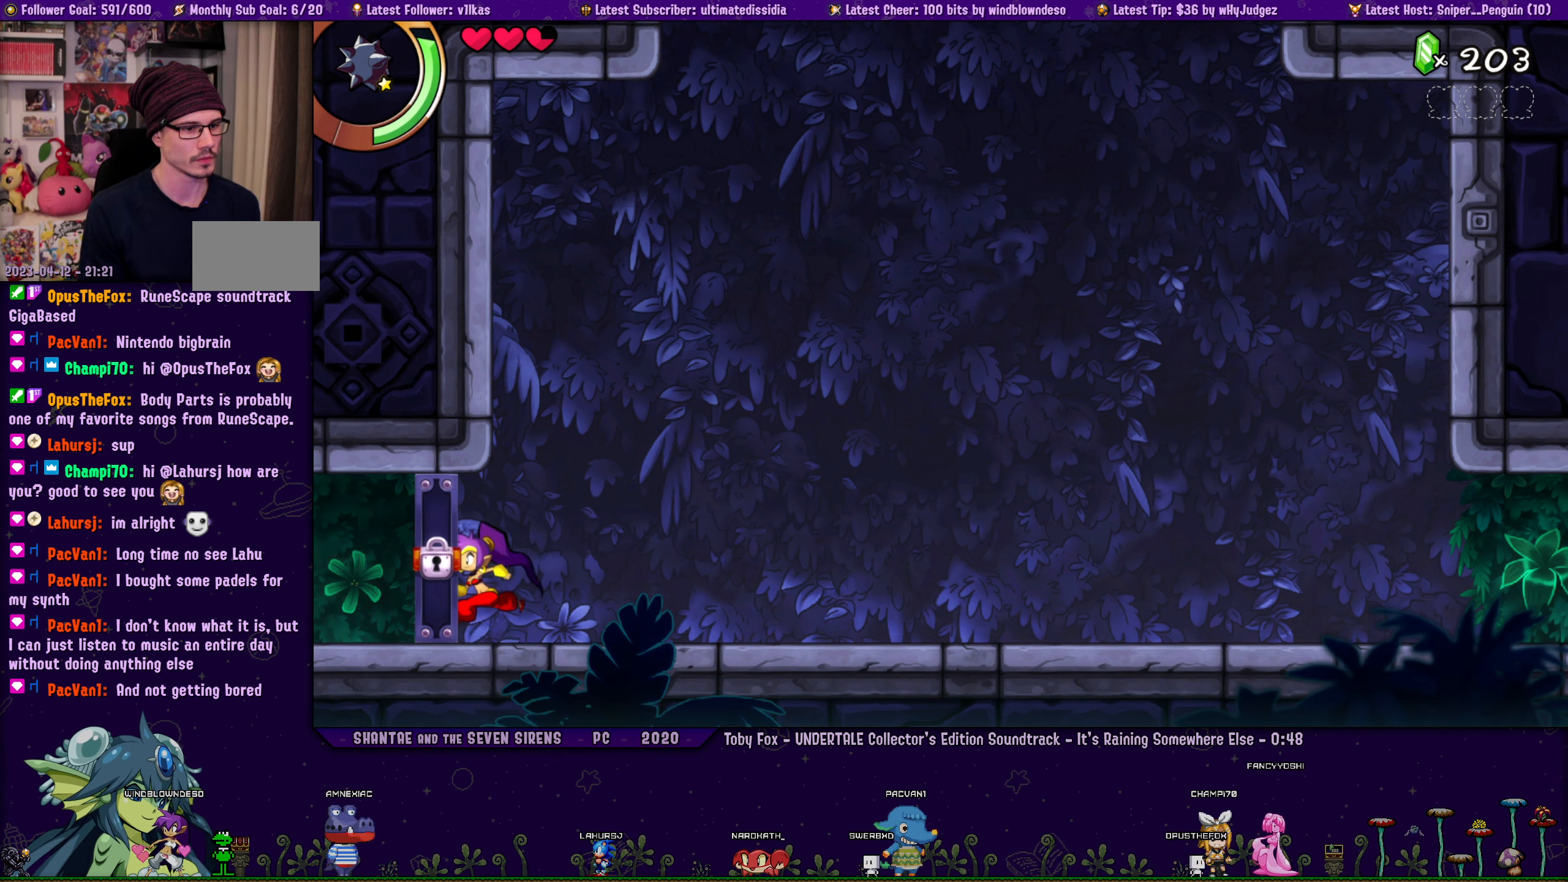
{"buttons": [], "left_stick": "left", "right_stick": "center", "events": [[133, "DPAD_RIGHT", "down"], [150, "left_stick", "left"], [233, "DPAD_RIGHT", "up"], [250, "left_stick", "center"], [400, "DPAD_RIGHT", "down"], [417, "left_stick", "left"], [500, "DPAD_RIGHT", "up"]]}
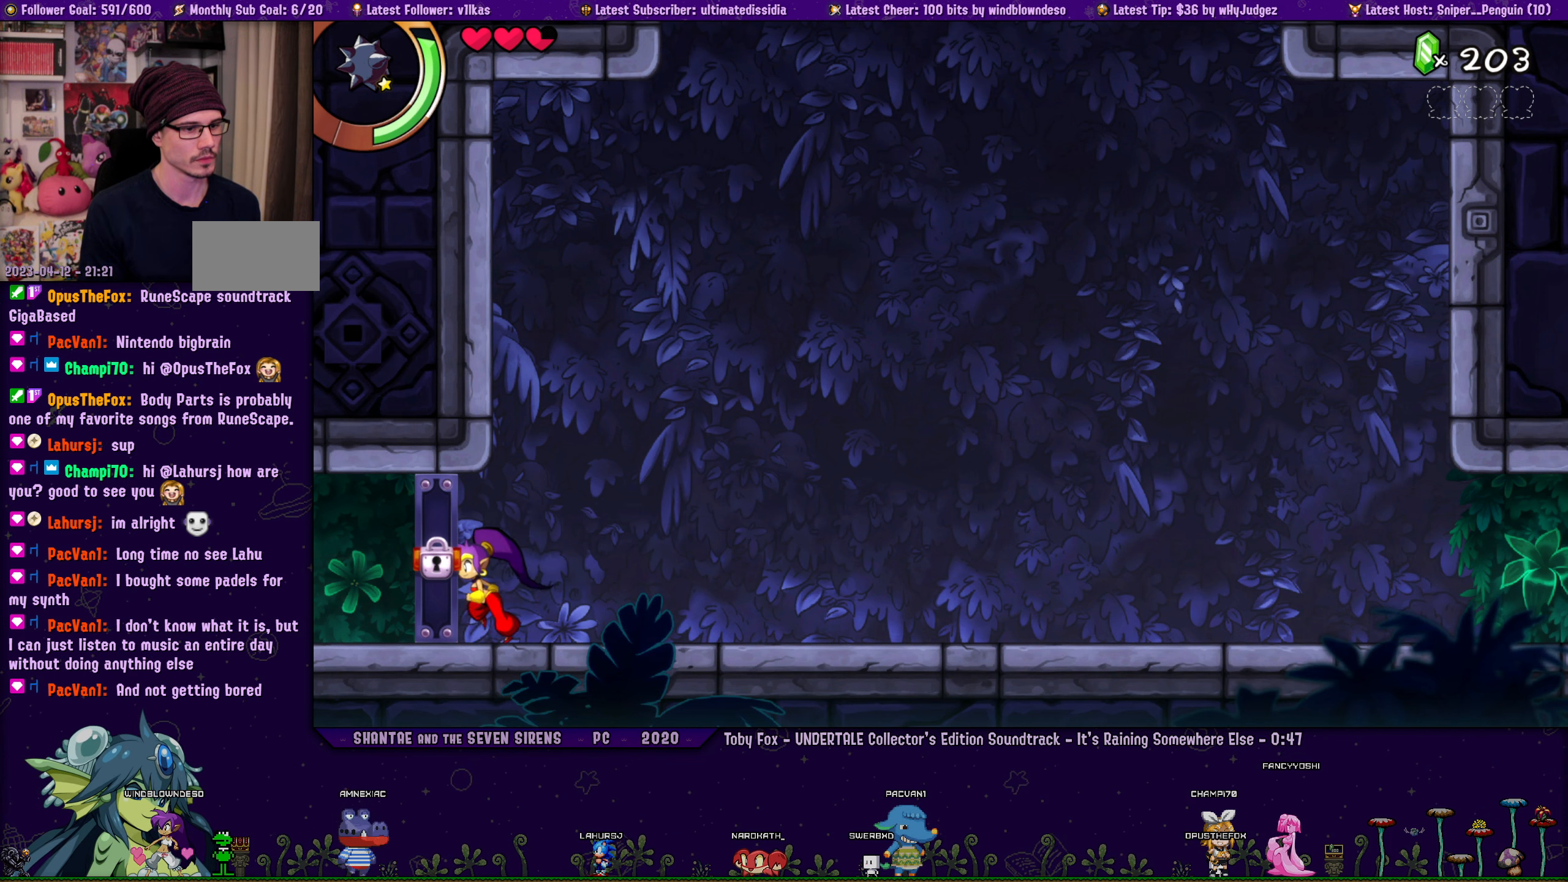
{"buttons": ["DPAD_RIGHT"], "left_stick": "center", "right_stick": "center", "events": [[17, "left_stick", "center"], [200, "DPAD_RIGHT", "down"], [250, "left_stick", "left"], [300, "DPAD_RIGHT", "up"], [333, "left_stick", "center"], [500, "DPAD_RIGHT", "down"]]}